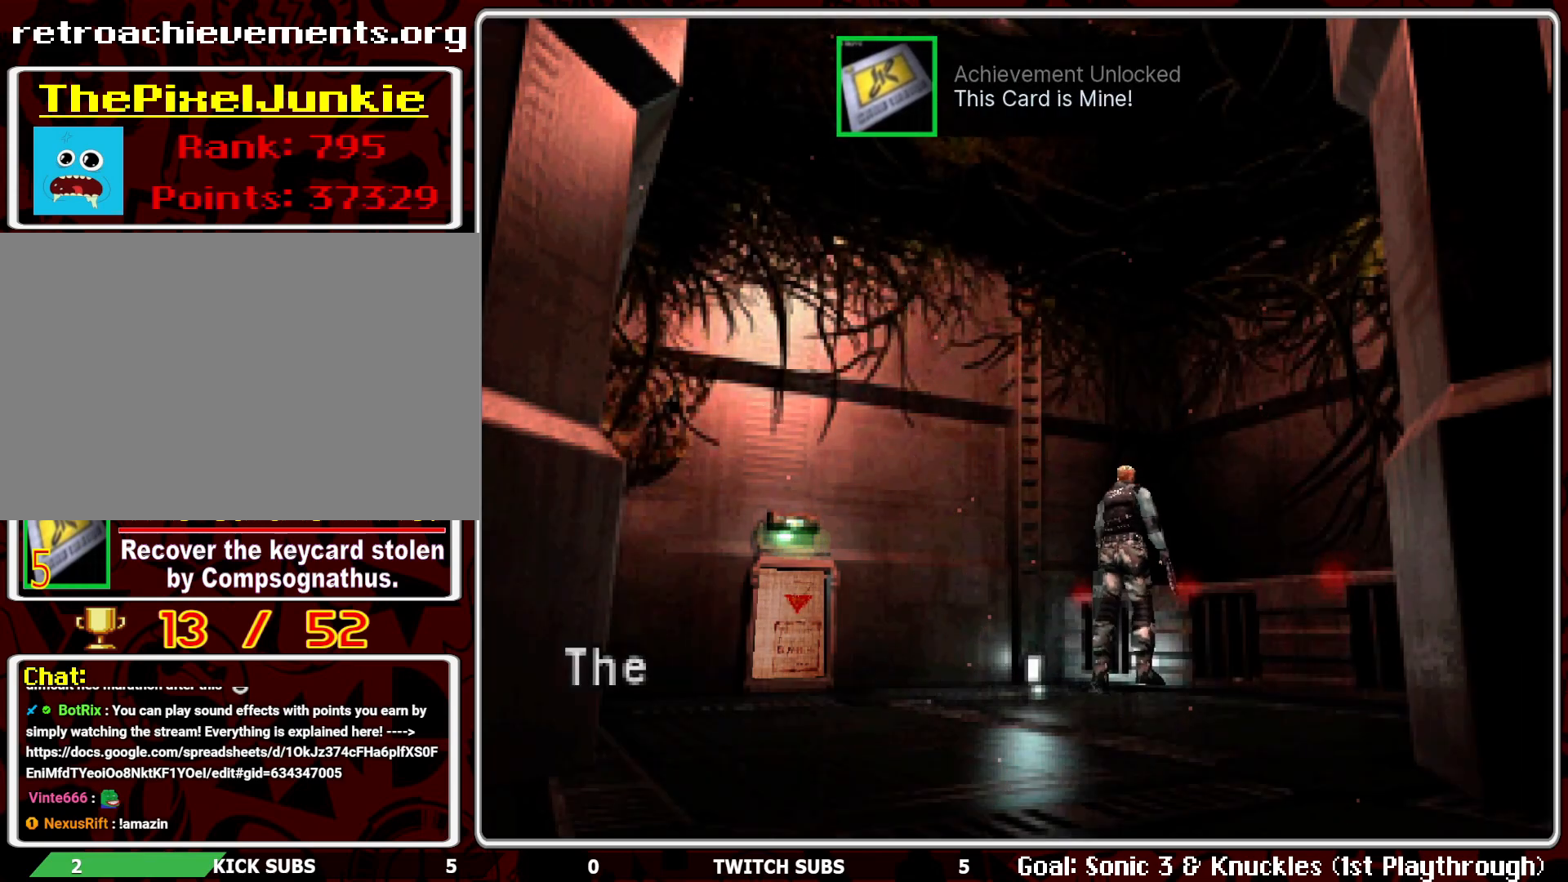
Gameplay with a controller (PlayStation layout); each line is a JSON object with the inputs held at the frame after it. "events" lists button and stick changes between this image and that frame as [ms after this image, input, new state], when the widget could be followed in between. Not read: right_stick.
{"buttons": [], "left_stick": "center", "events": [[300, "CROSS", "down"], [417, "CROSS", "up"]]}
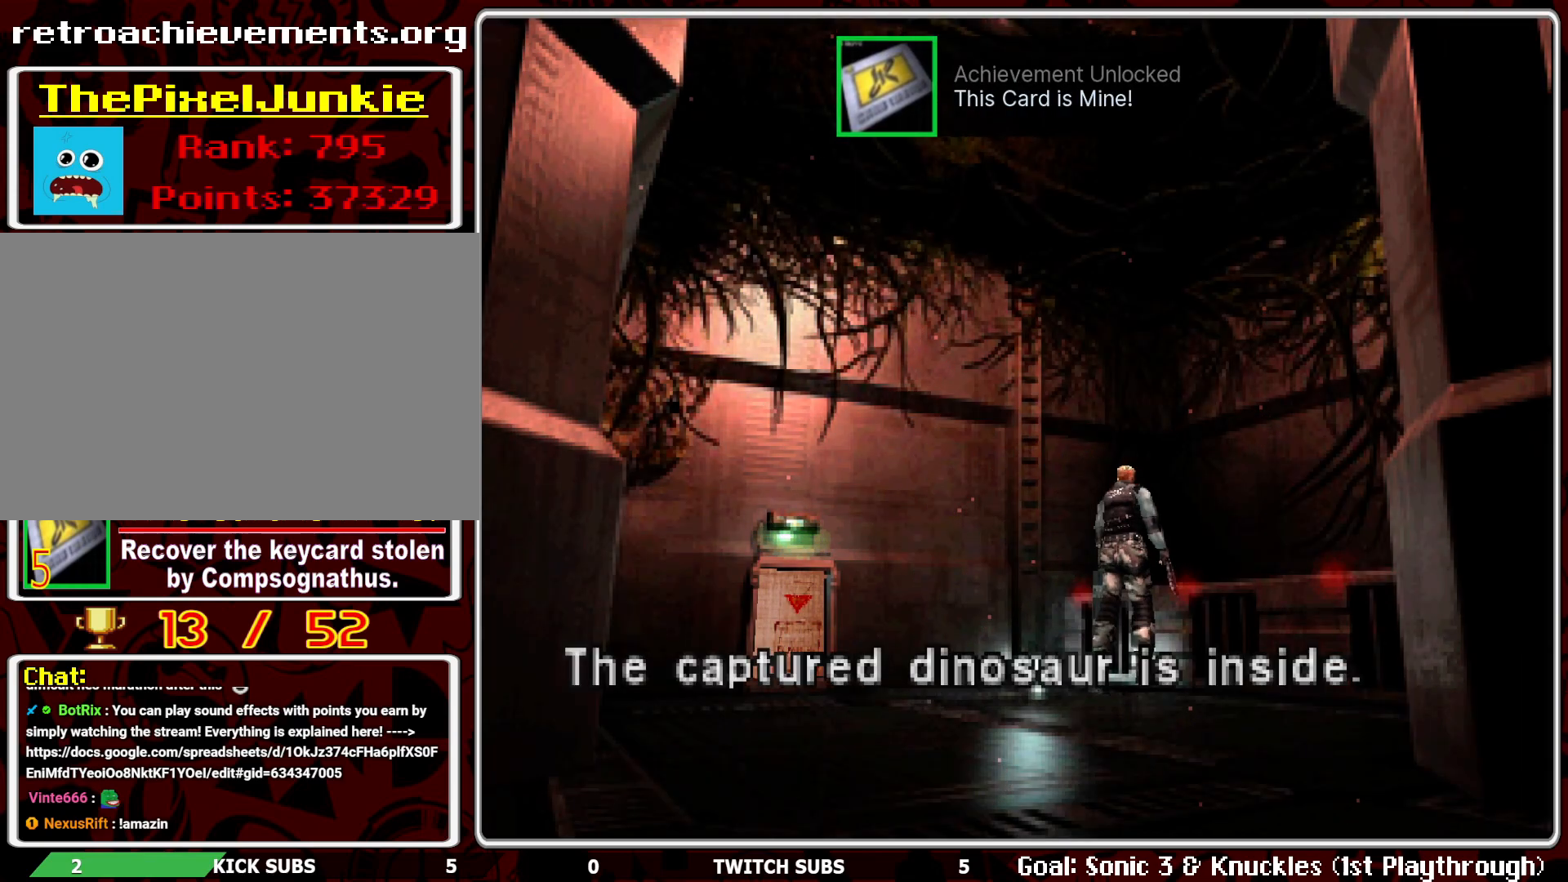
{"buttons": [], "left_stick": "center", "events": [[267, "CROSS", "down"], [367, "CROSS", "up"]]}
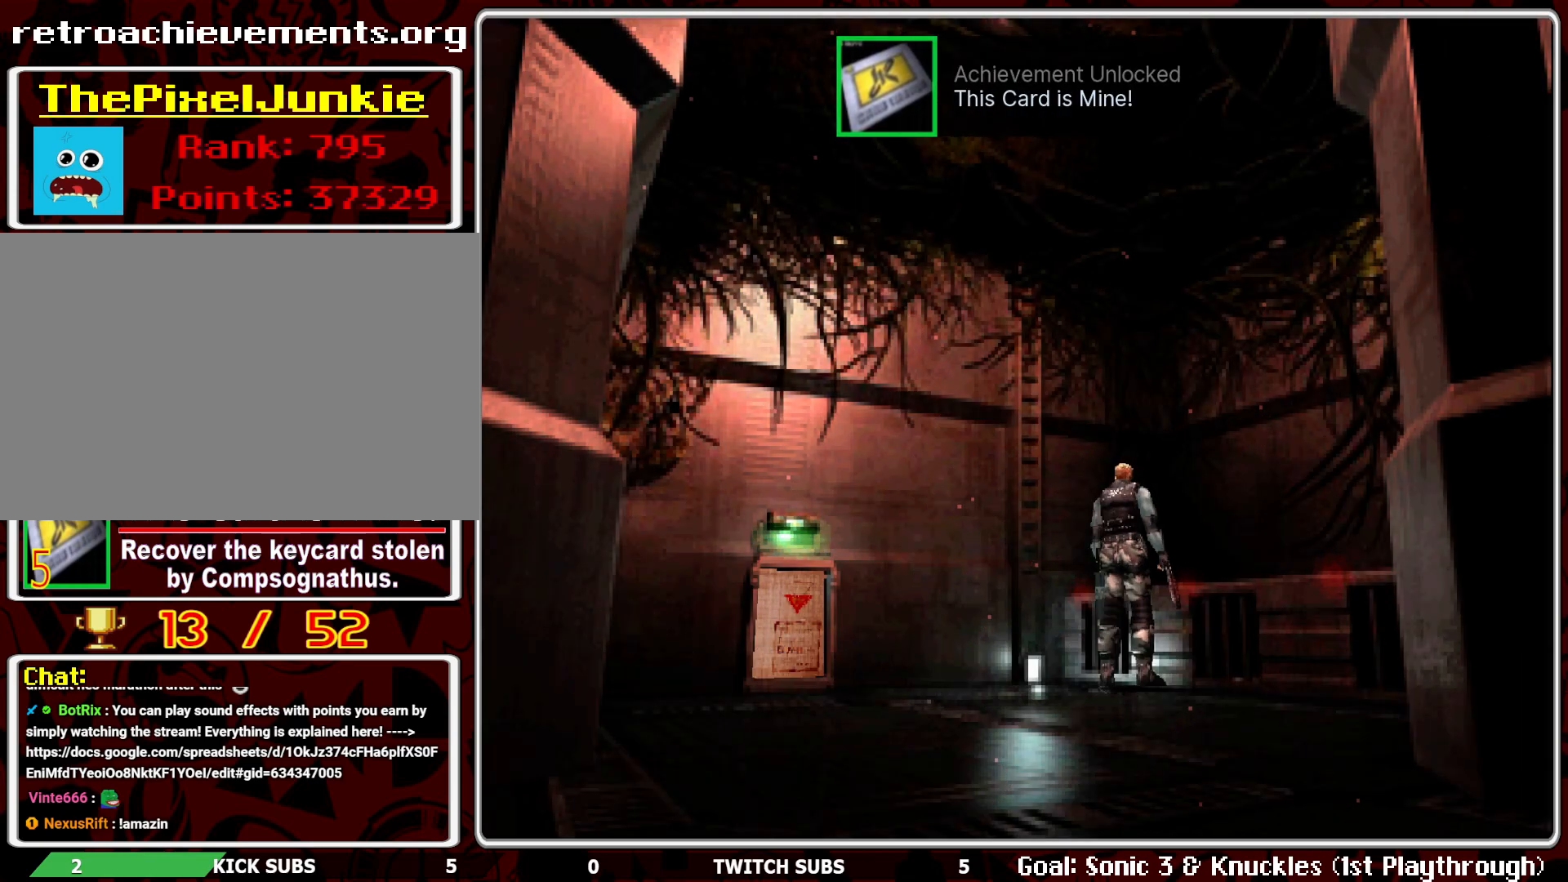
{"buttons": [], "left_stick": "center", "events": []}
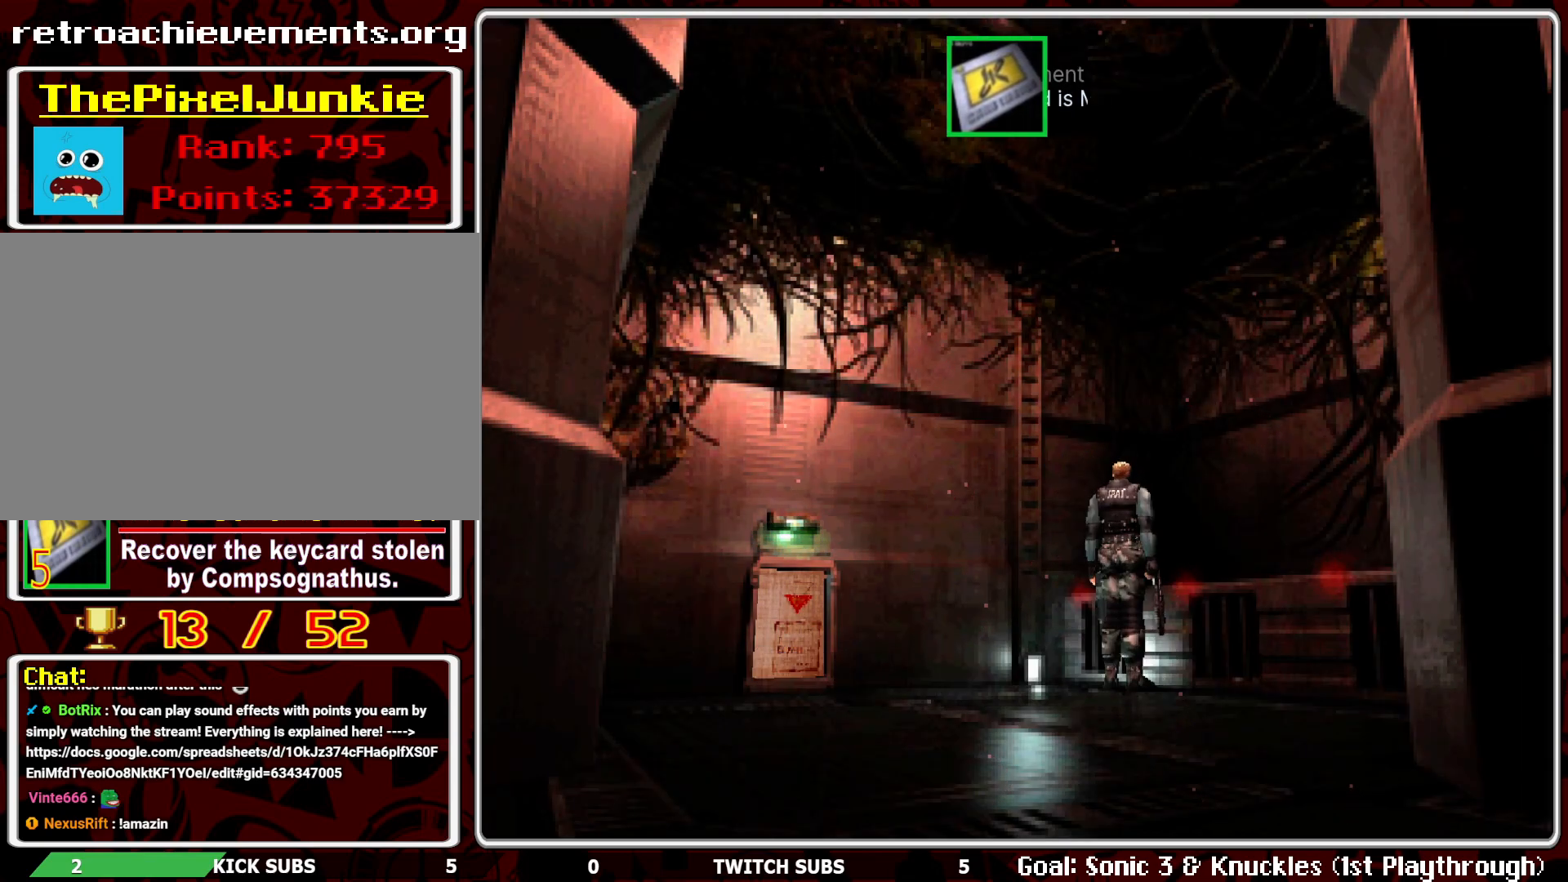
{"buttons": ["R1"], "left_stick": "center", "events": [[183, "R1", "down"]]}
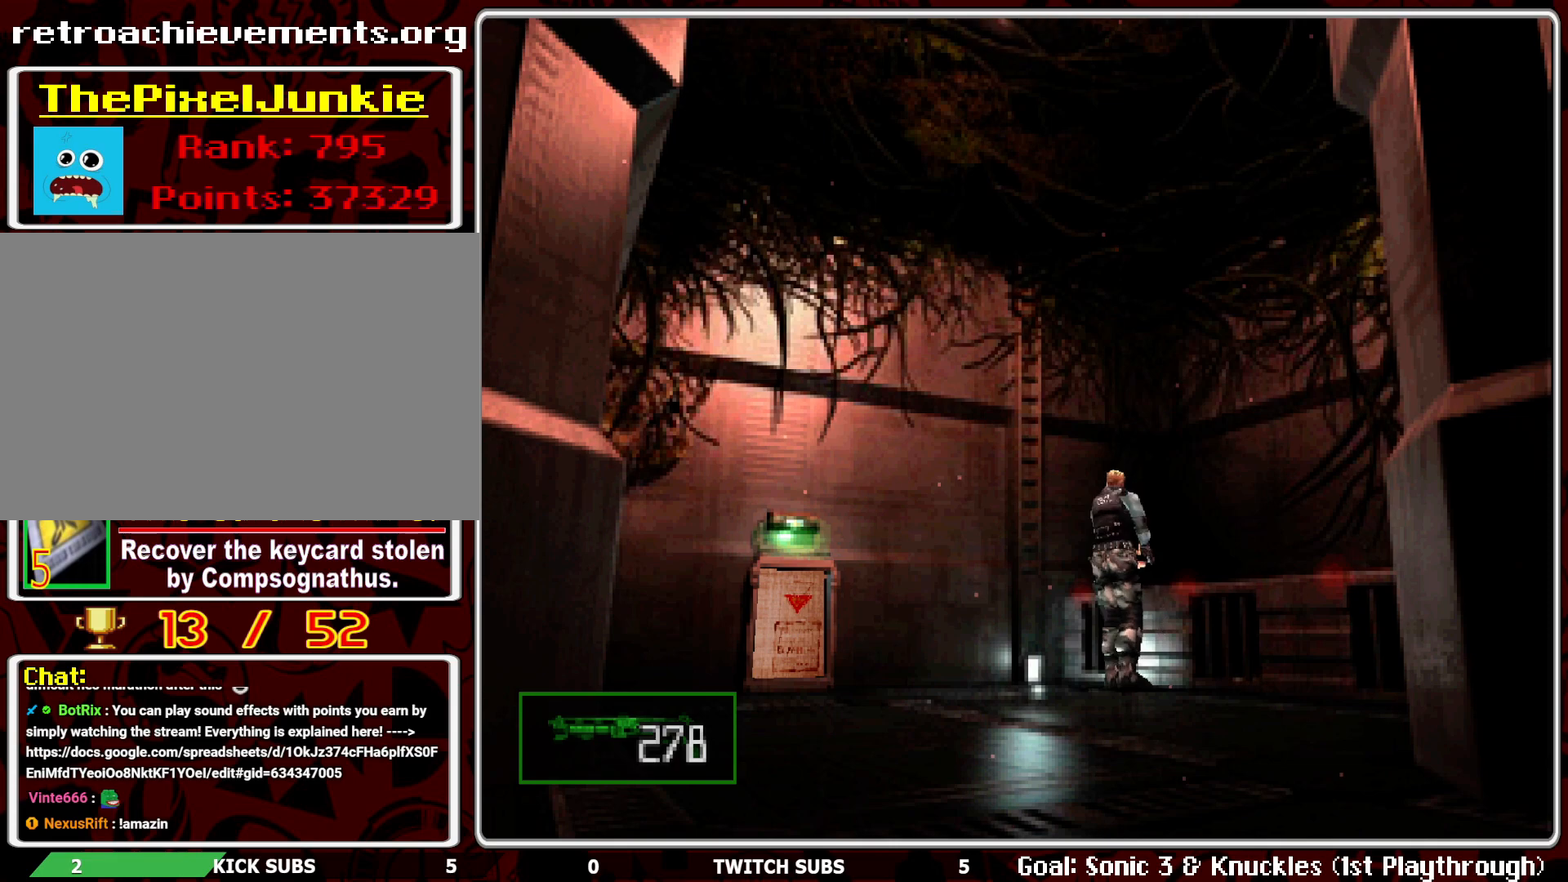
{"buttons": ["R1"], "left_stick": "center", "events": [[50, "CROSS", "down"], [150, "CROSS", "up"], [200, "CROSS", "down"], [333, "CROSS", "up"]]}
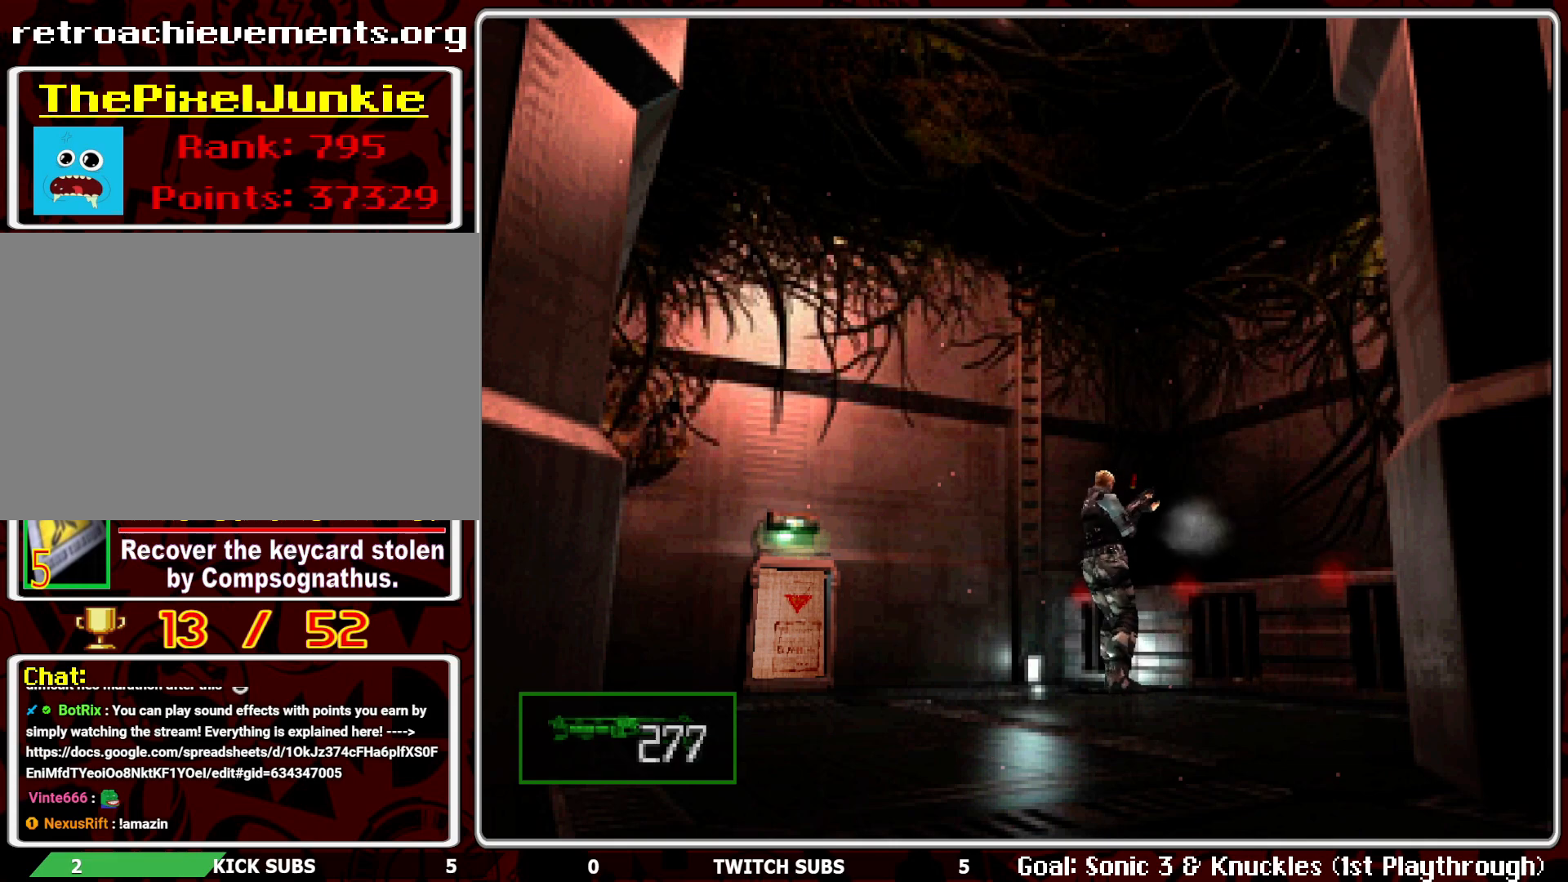
{"buttons": ["DPAD_RIGHT"], "left_stick": "center", "events": [[133, "R1", "up"], [483, "DPAD_RIGHT", "down"]]}
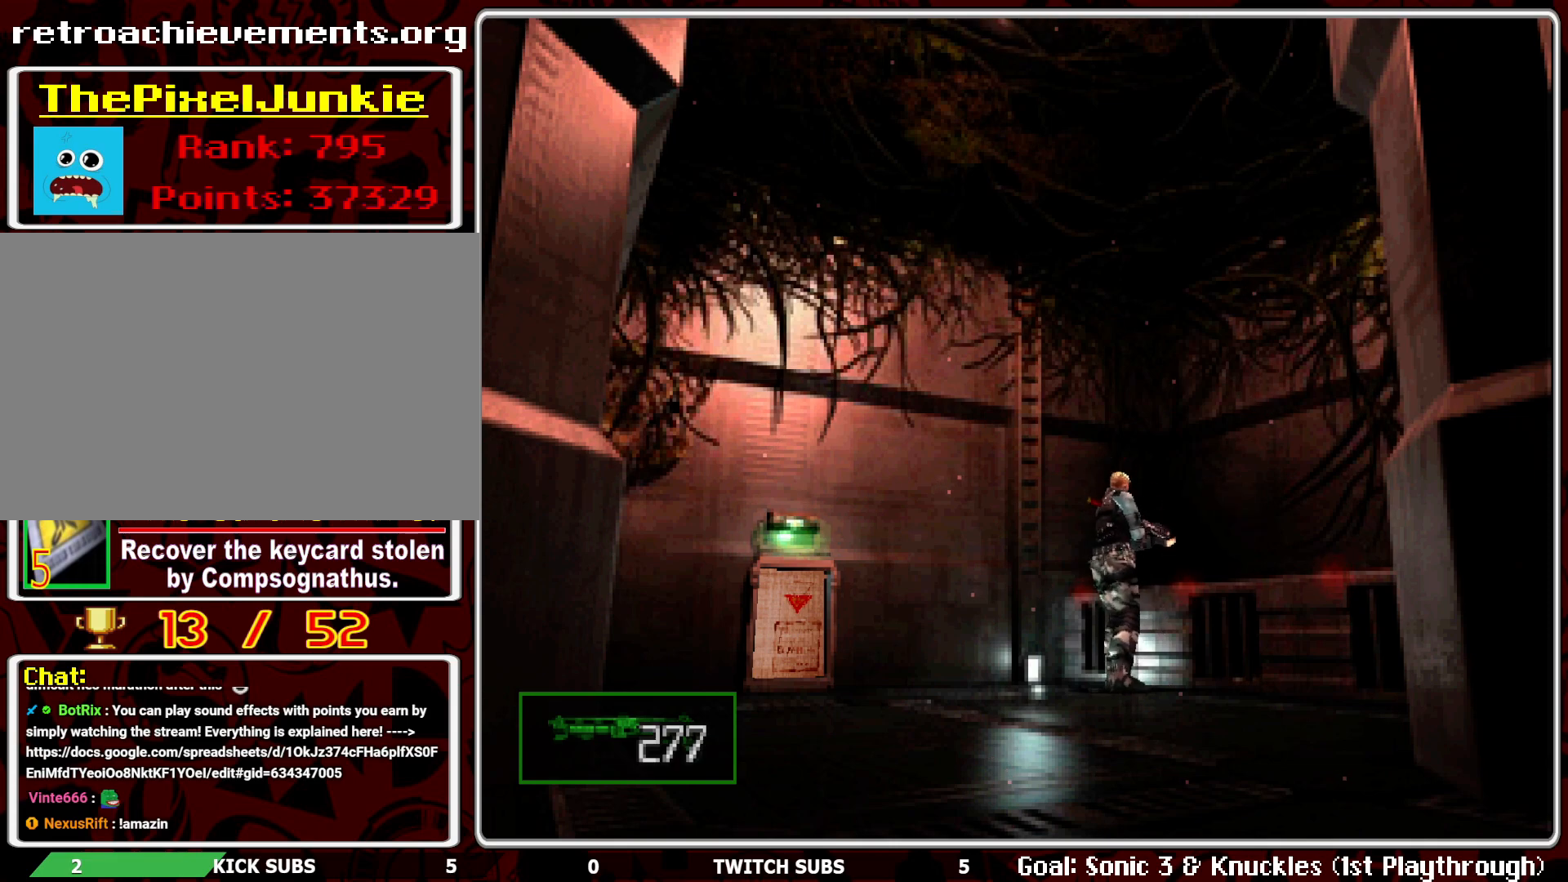
{"buttons": ["DPAD_RIGHT"], "left_stick": "center", "events": []}
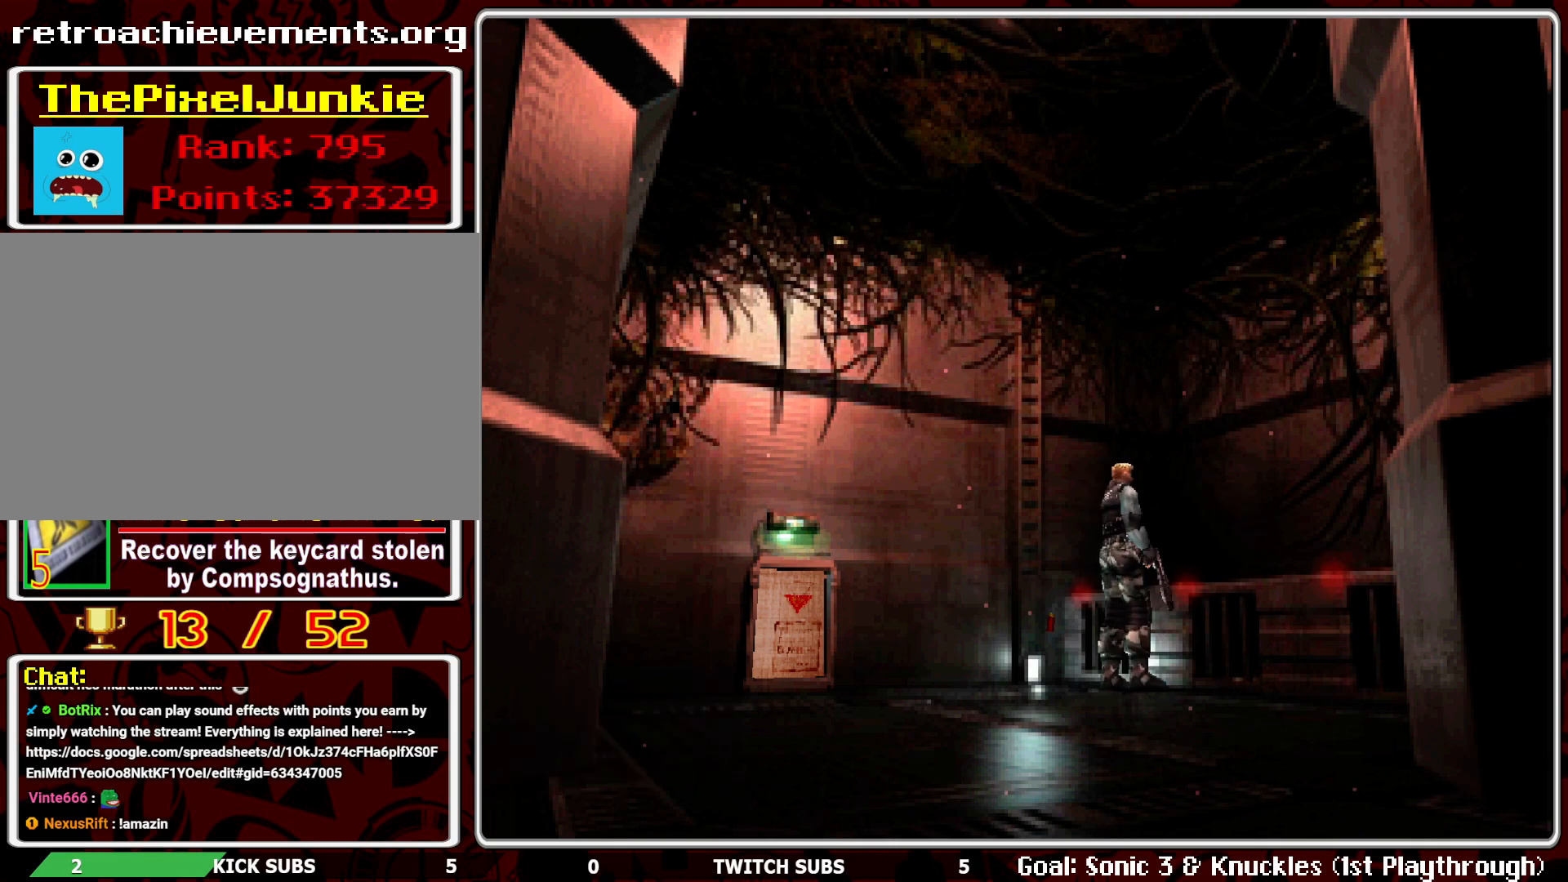
{"buttons": ["DPAD_RIGHT"], "left_stick": "center", "events": []}
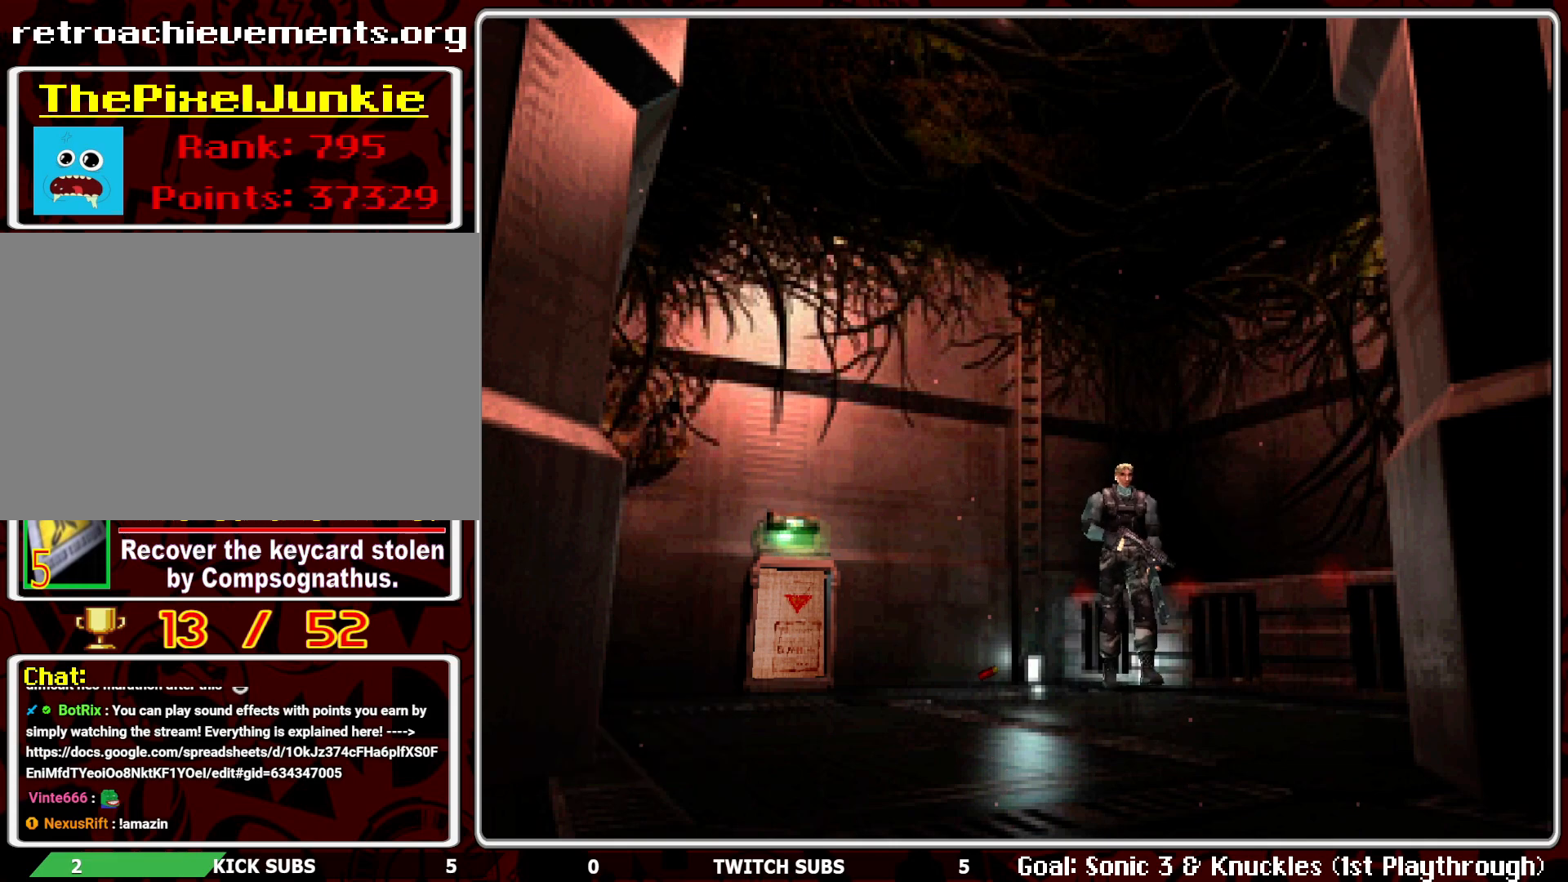
{"buttons": ["DPAD_UP"], "left_stick": "center", "events": [[150, "DPAD_UP", "down"], [200, "DPAD_RIGHT", "up"]]}
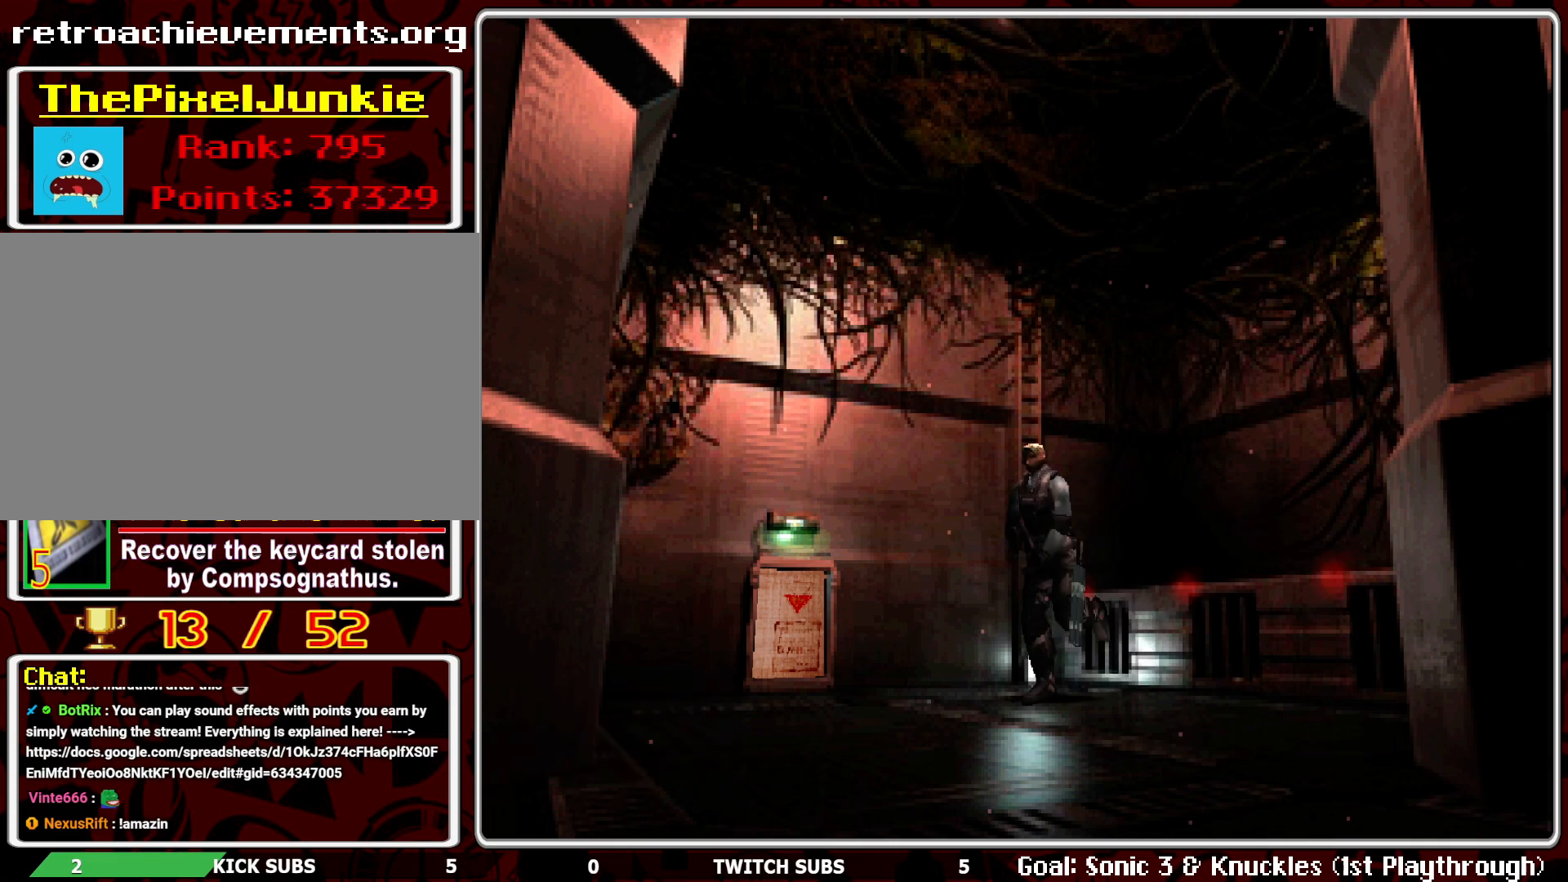
{"buttons": ["DPAD_UP"], "left_stick": "center", "events": [[233, "DPAD_LEFT", "down"], [483, "DPAD_LEFT", "up"]]}
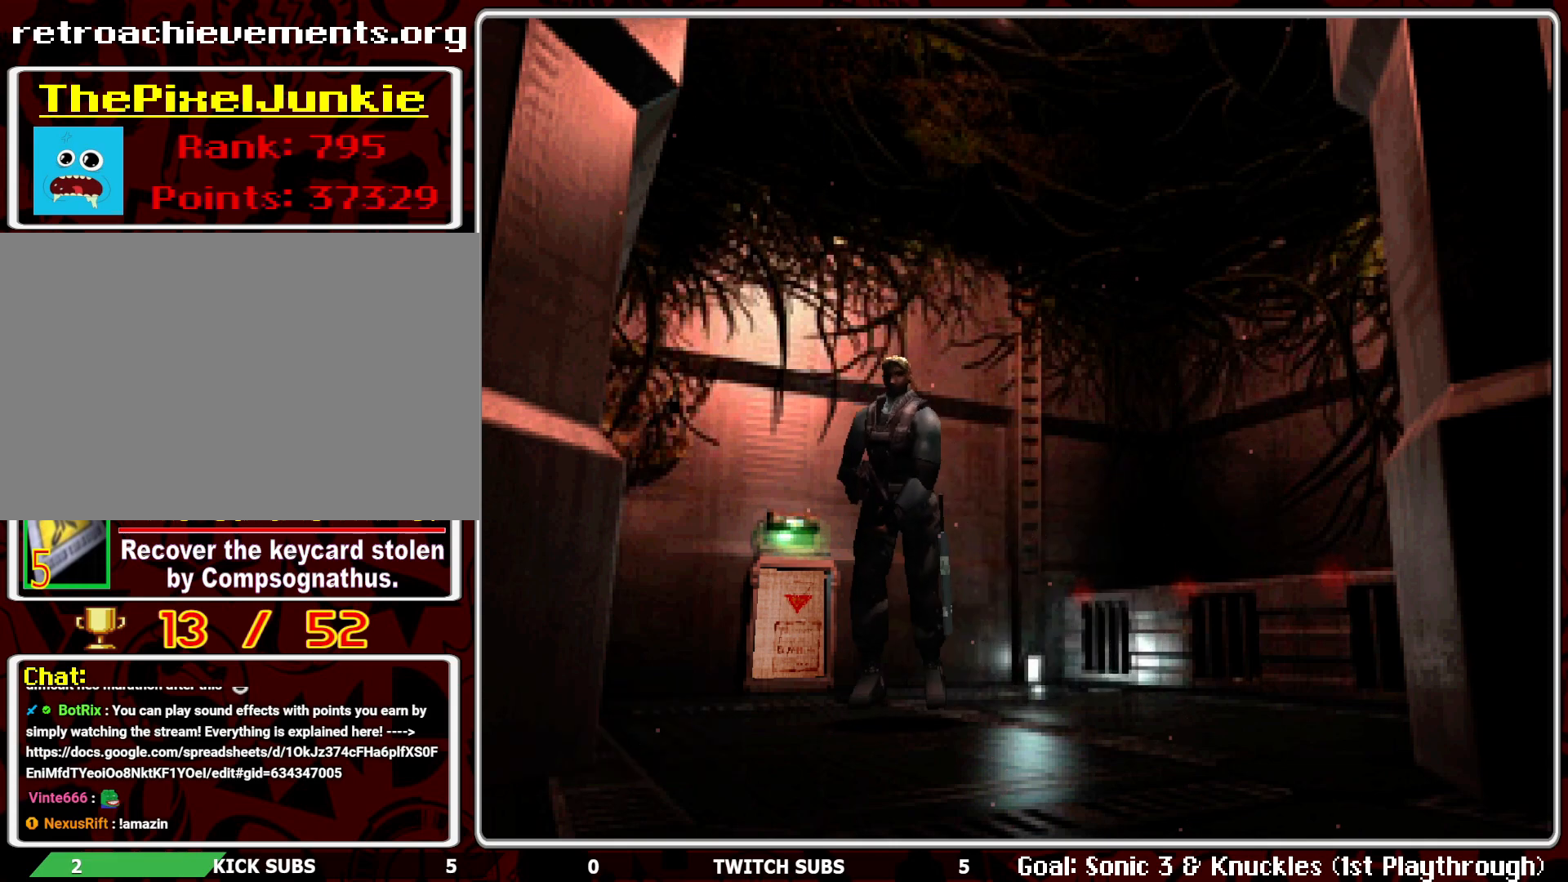
{"buttons": [], "left_stick": "center", "events": [[117, "DPAD_LEFT", "down"], [233, "DPAD_LEFT", "up"], [417, "DPAD_UP", "up"]]}
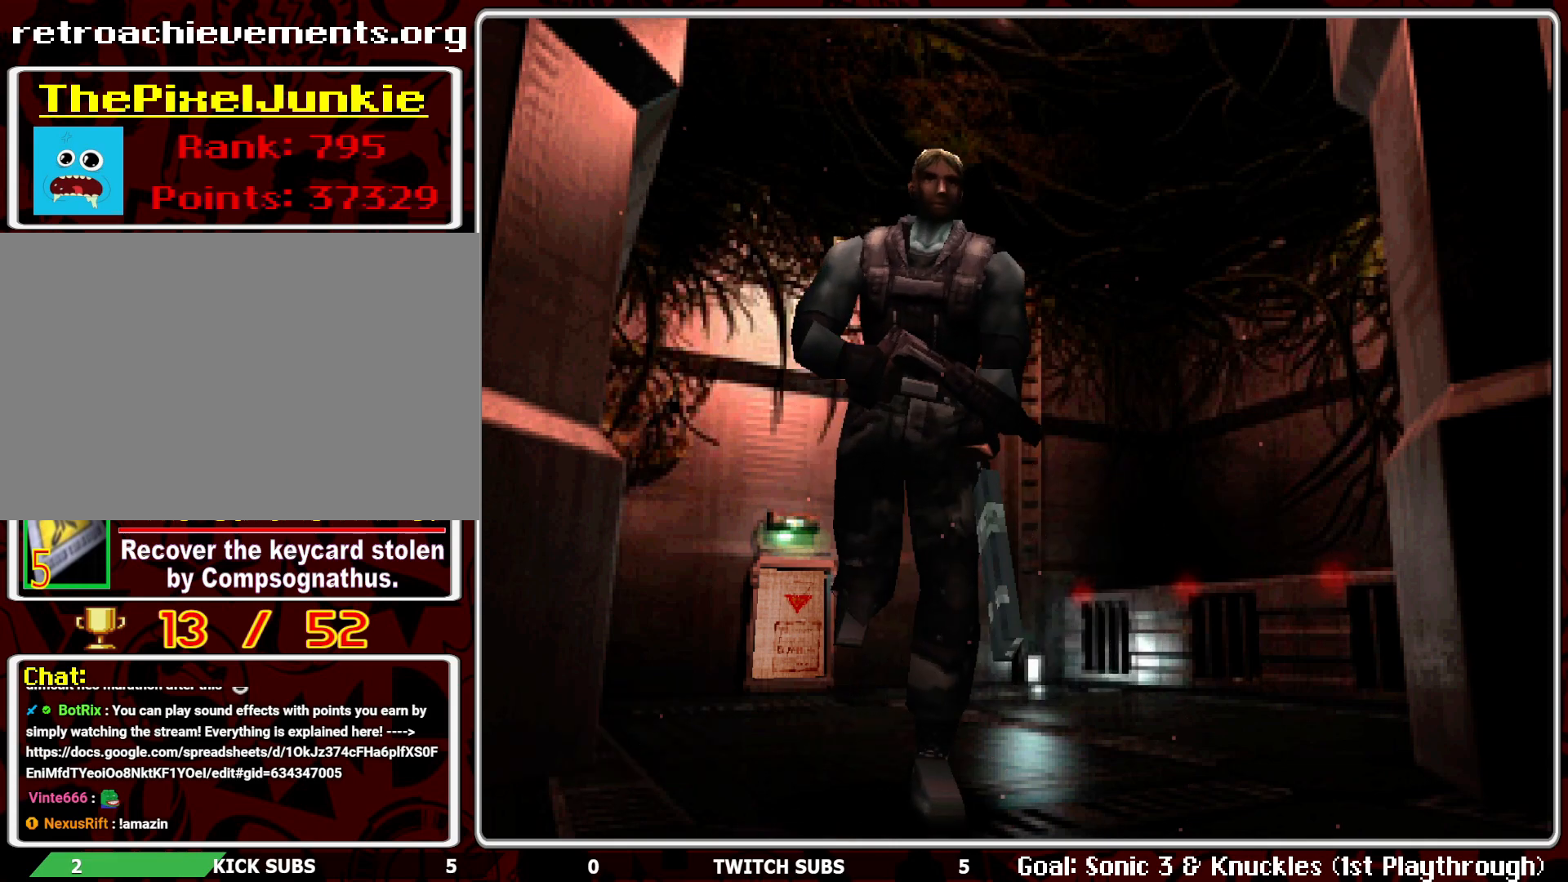
{"buttons": ["DPAD_UP"], "left_stick": "center", "events": [[150, "DPAD_UP", "down"]]}
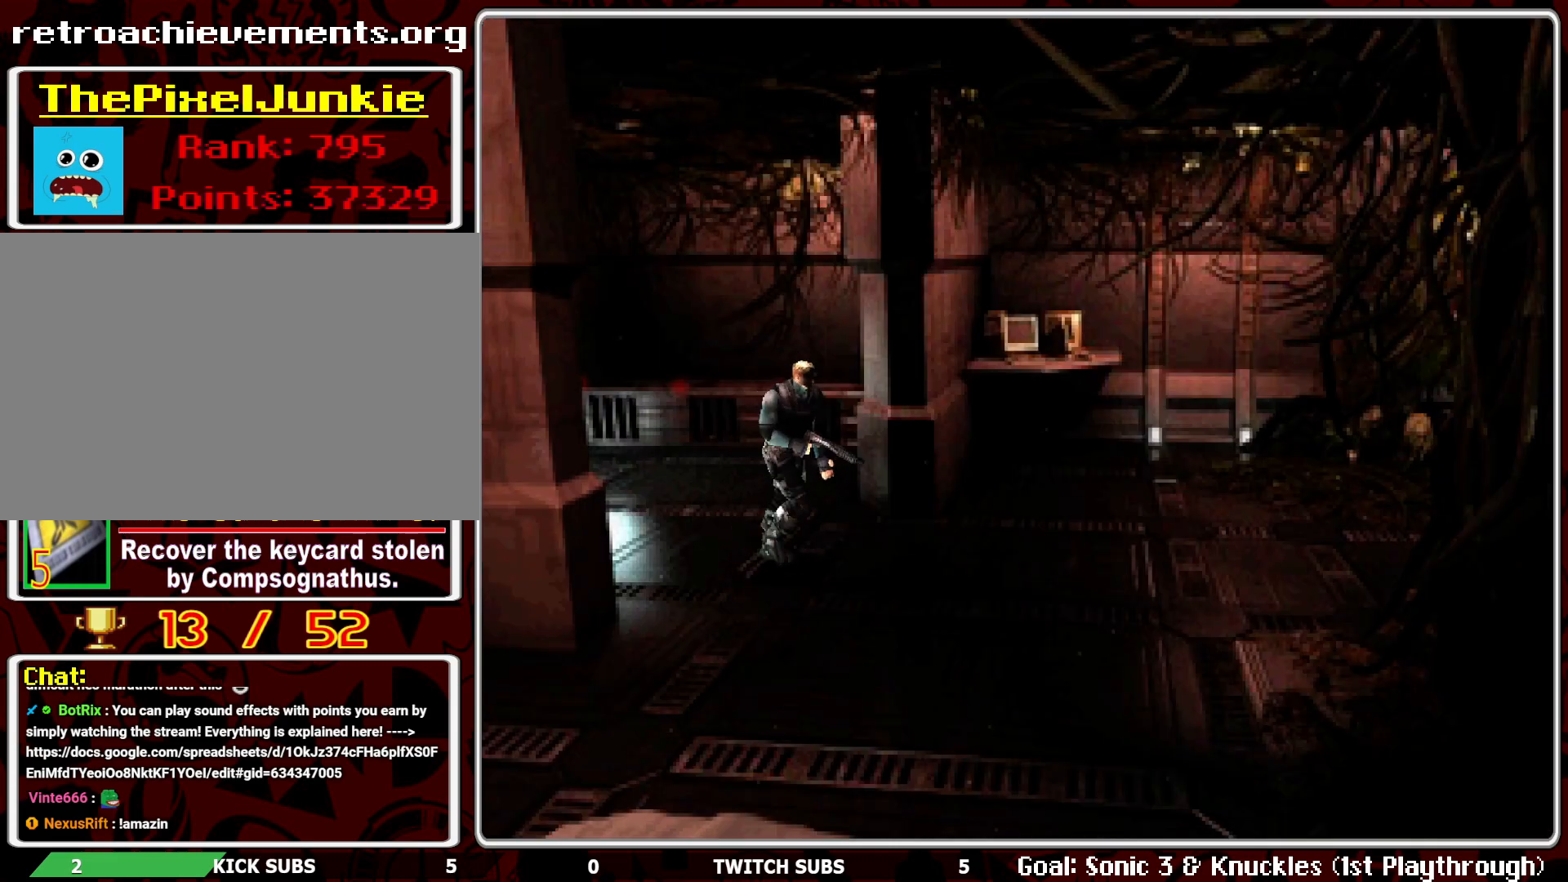
{"buttons": ["DPAD_UP", "DPAD_RIGHT"], "left_stick": "center", "events": [[33, "DPAD_RIGHT", "down"]]}
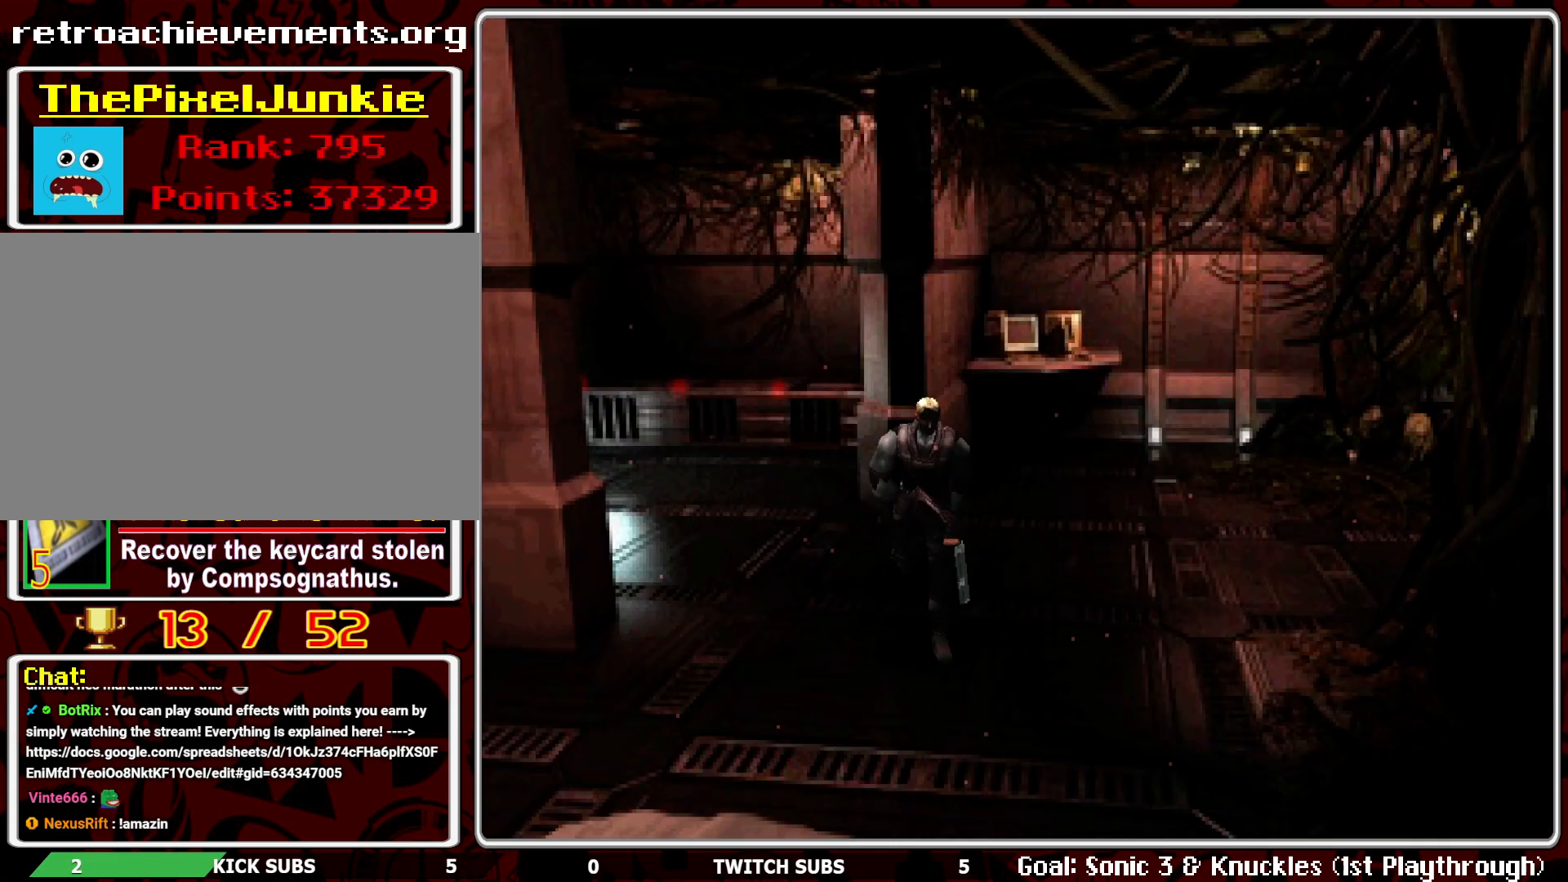
{"buttons": ["DPAD_UP"], "left_stick": "center", "events": [[483, "DPAD_RIGHT", "up"]]}
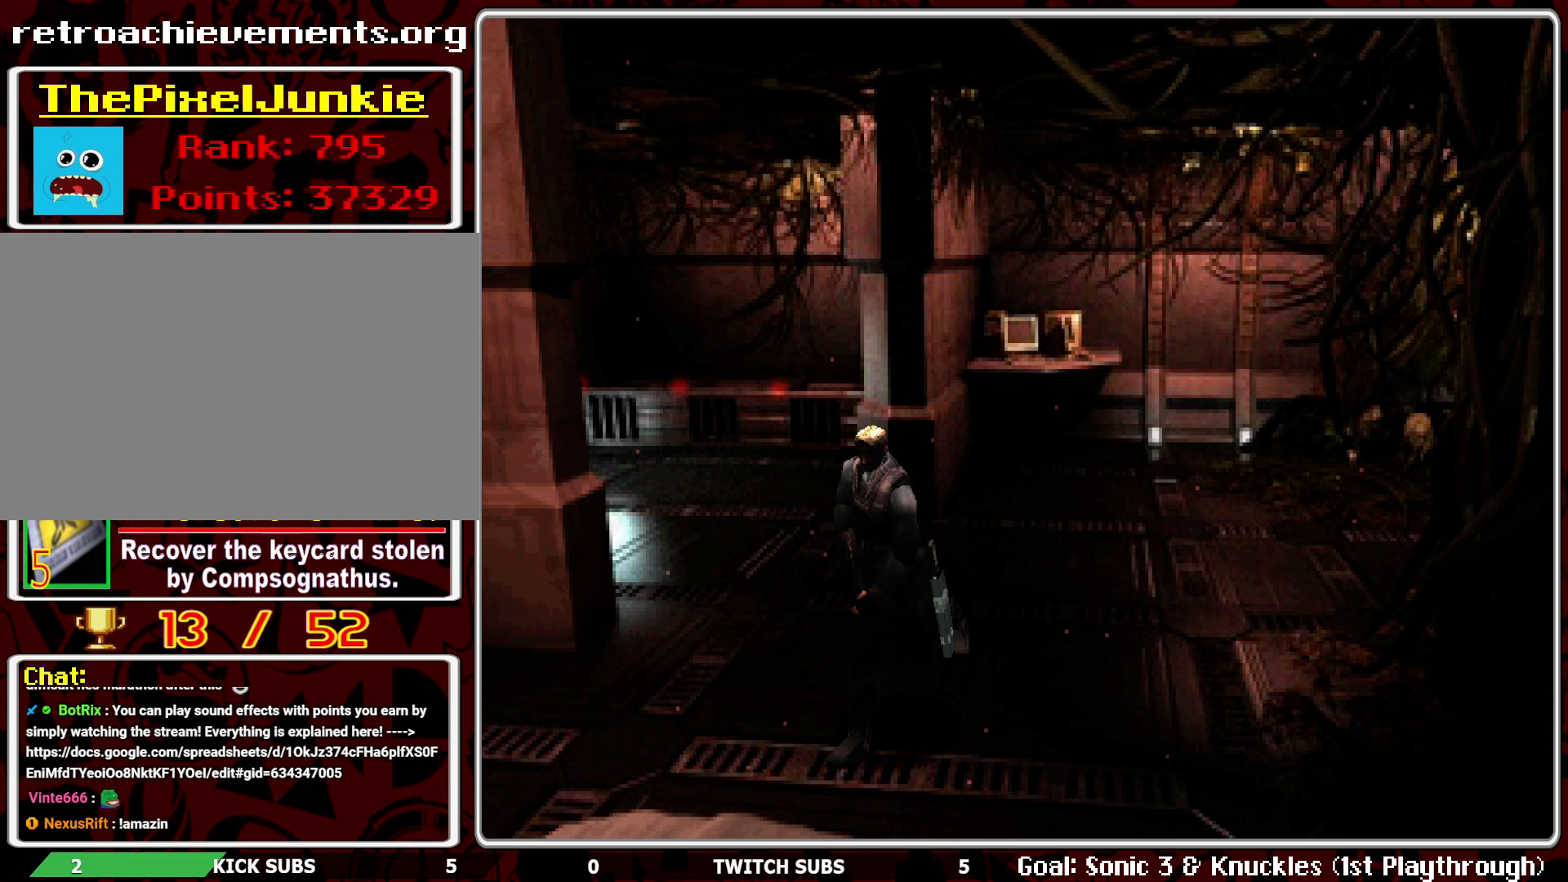
{"buttons": ["DPAD_UP"], "left_stick": "center", "events": []}
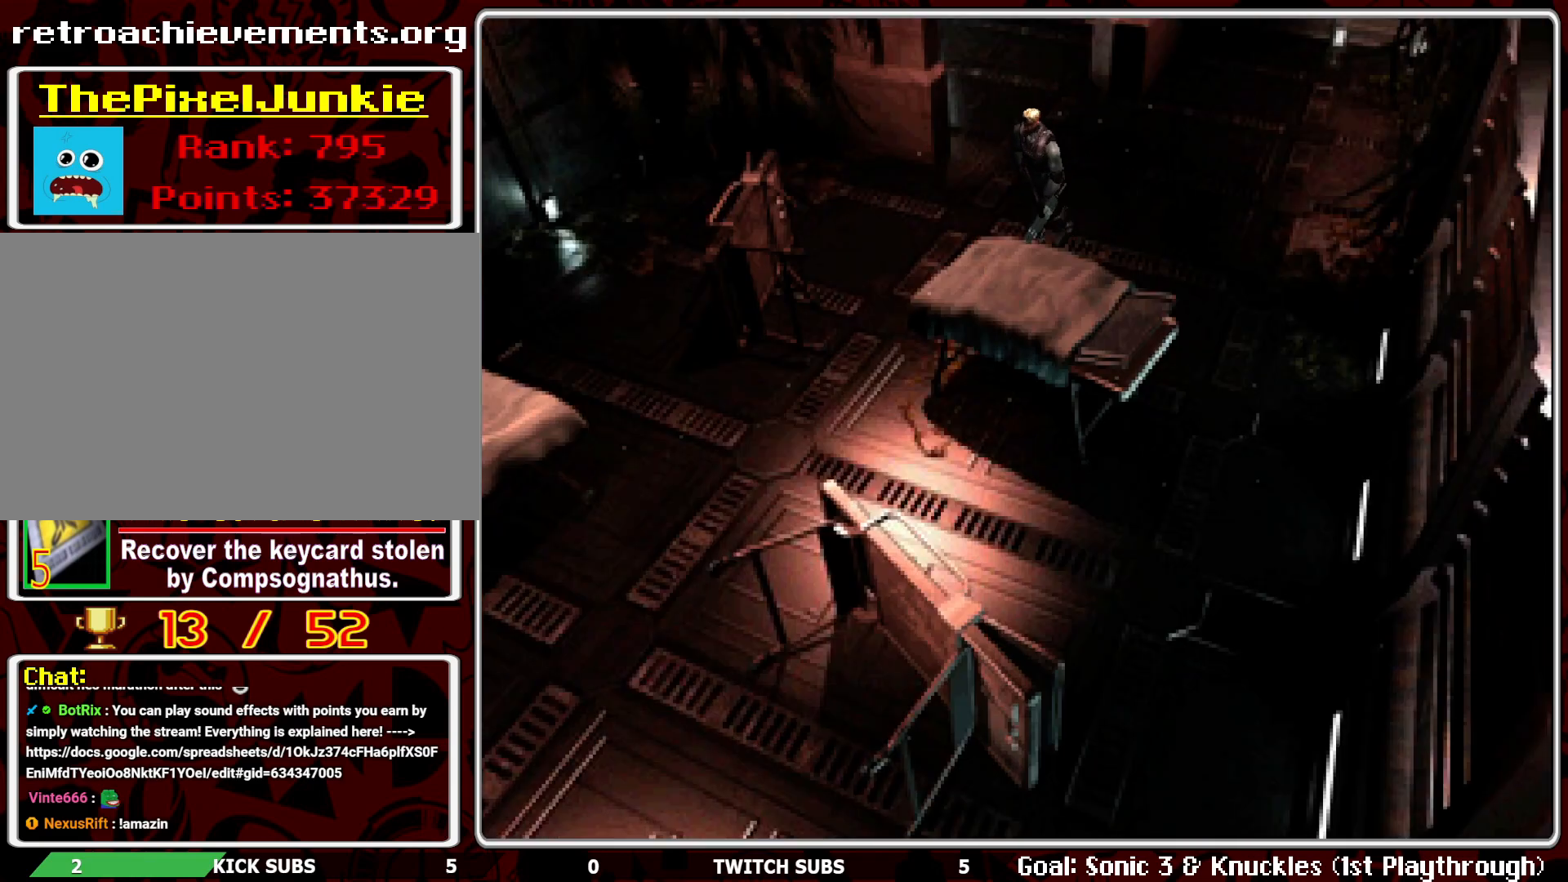
{"buttons": ["DPAD_UP"], "left_stick": "center", "events": []}
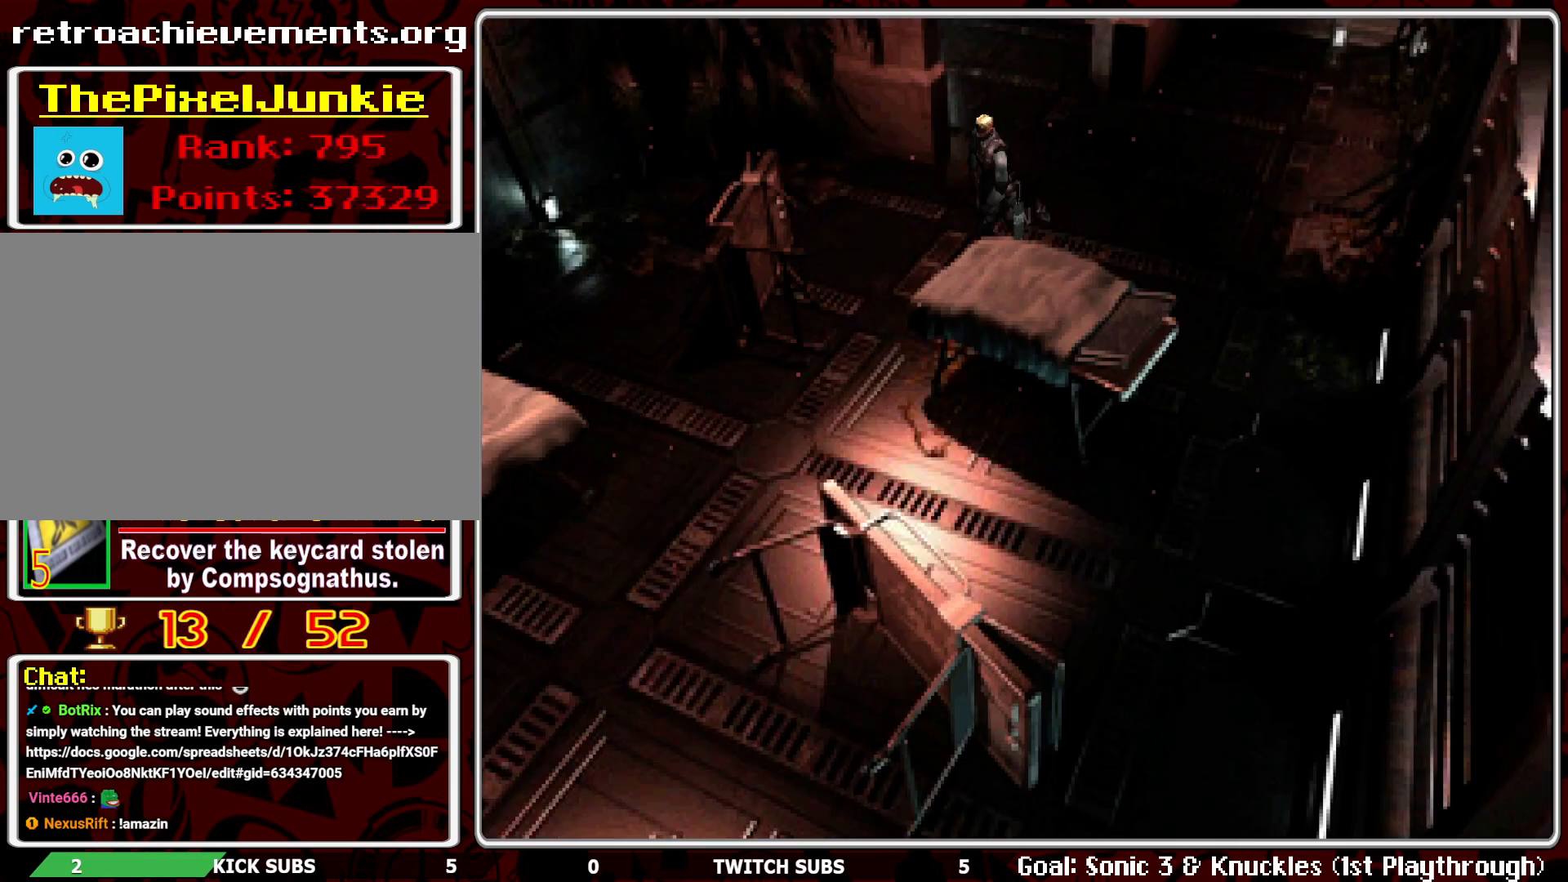
{"buttons": ["DPAD_UP", "DPAD_LEFT"], "left_stick": "center", "events": [[417, "DPAD_LEFT", "down"]]}
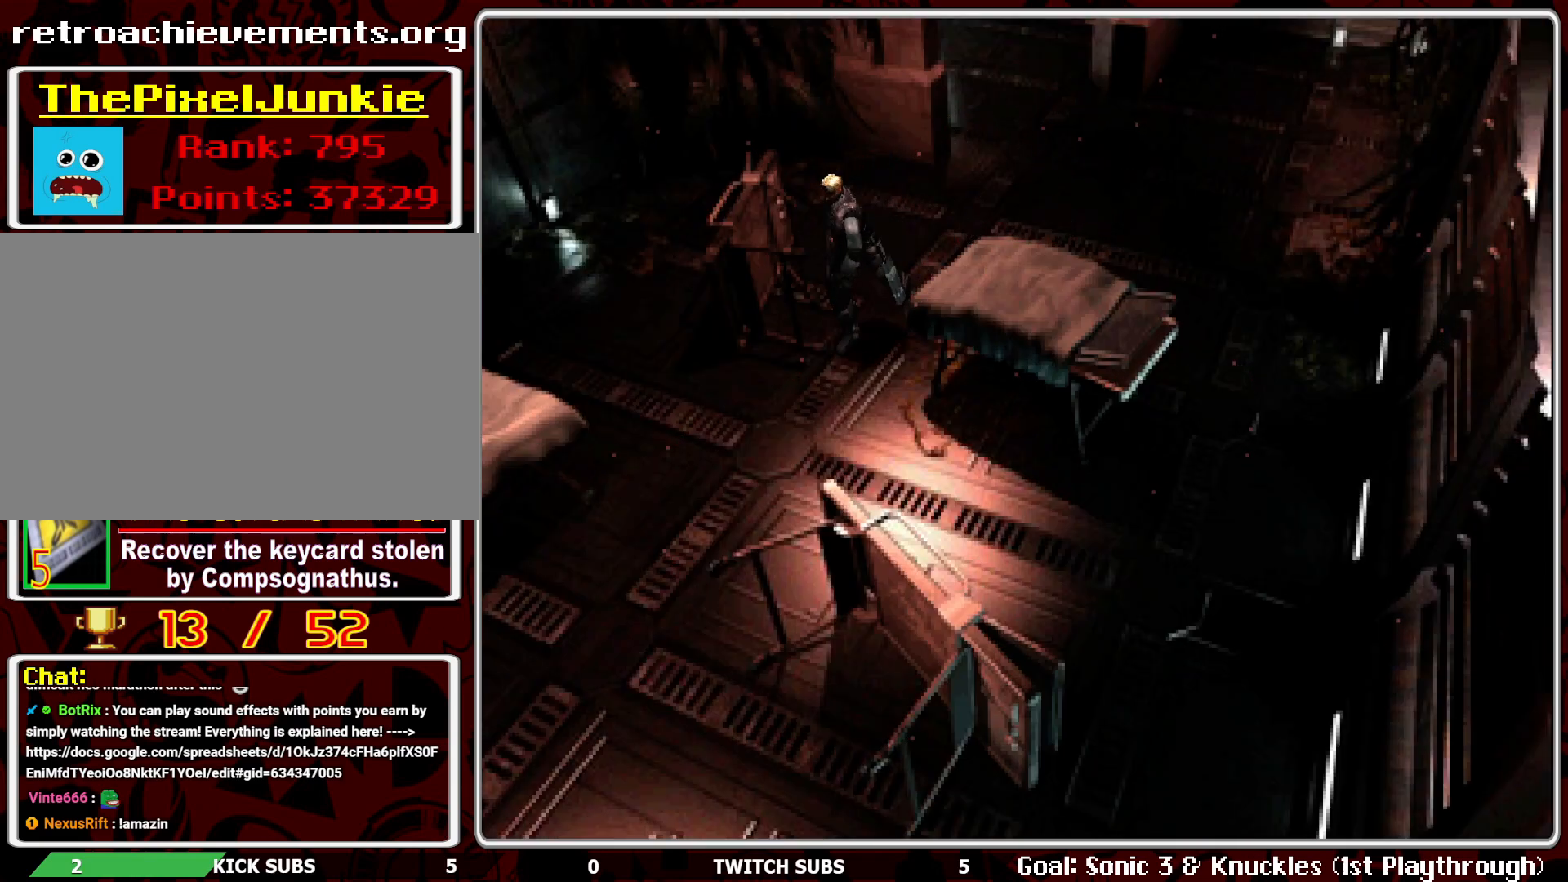
{"buttons": ["DPAD_UP"], "left_stick": "center", "events": [[167, "DPAD_LEFT", "up"]]}
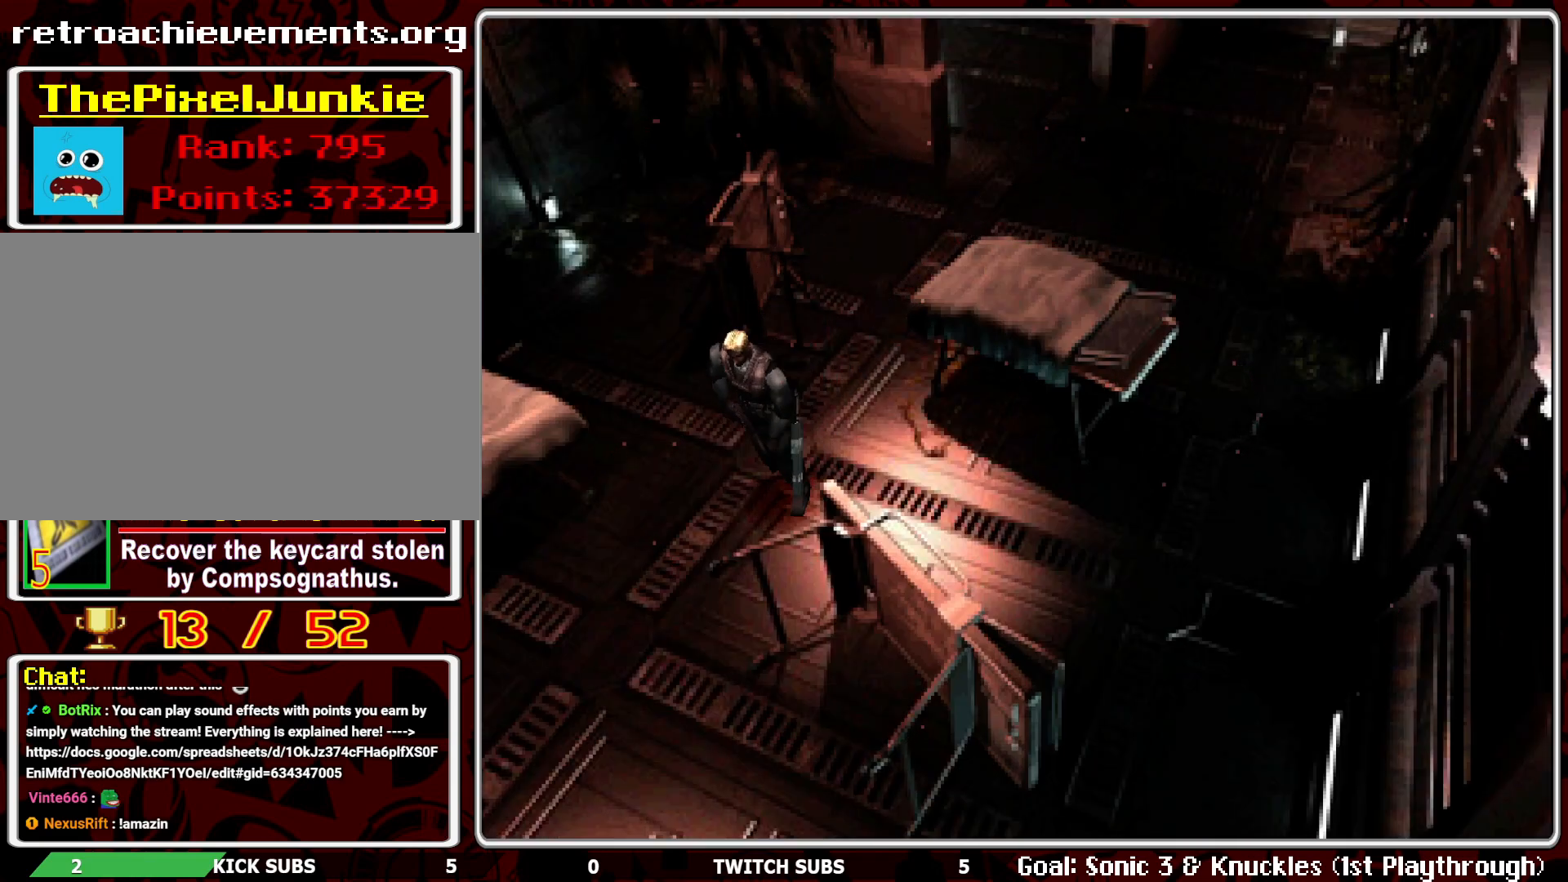
{"buttons": ["DPAD_UP"], "left_stick": "center", "events": []}
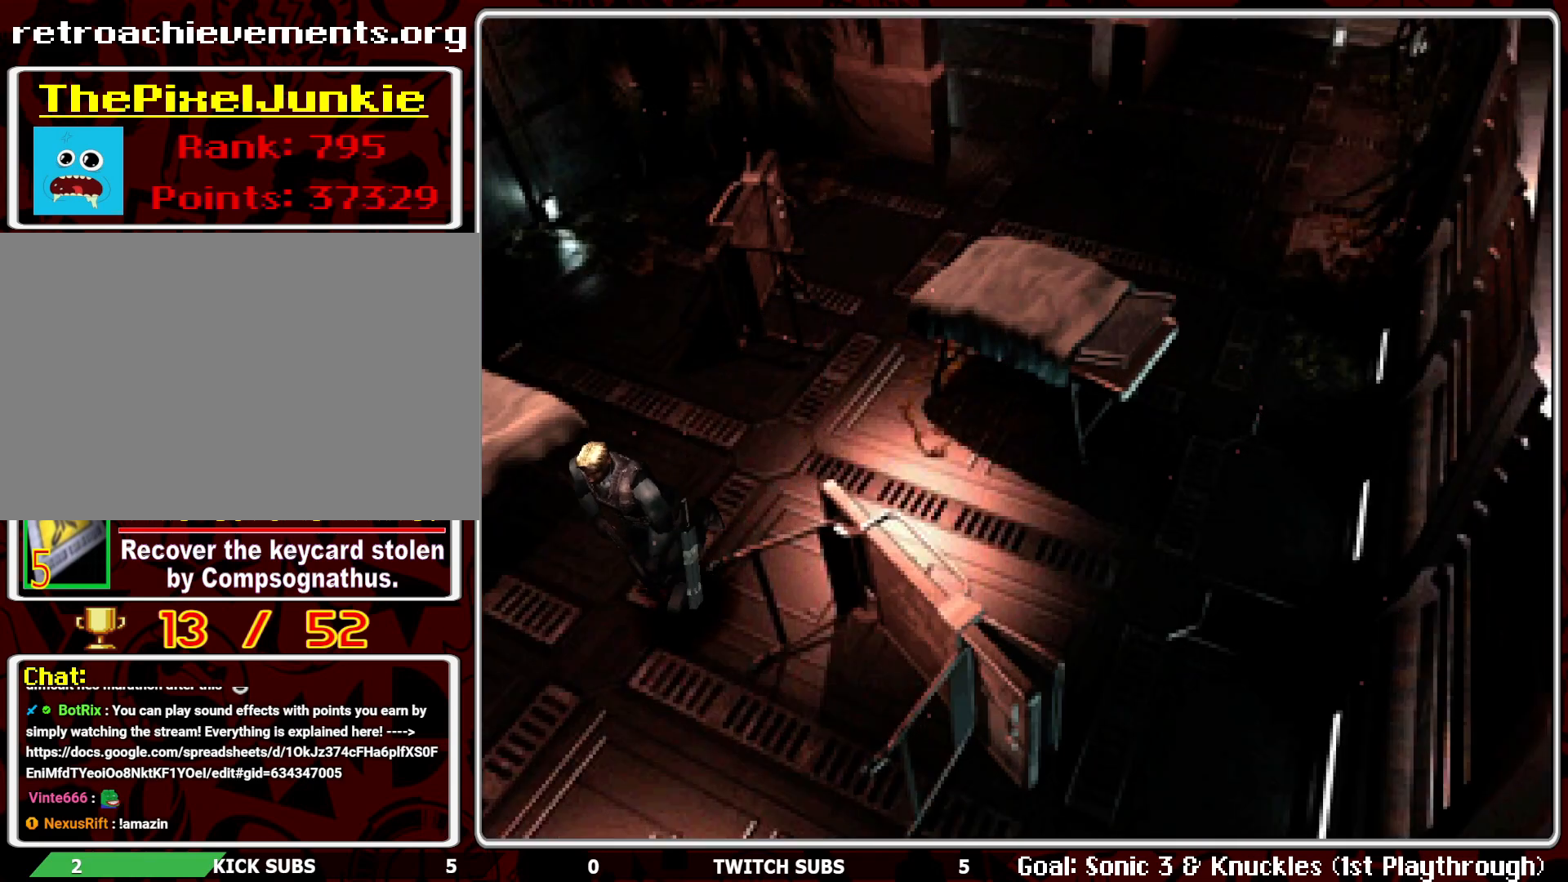
{"buttons": ["DPAD_UP"], "left_stick": "center", "events": []}
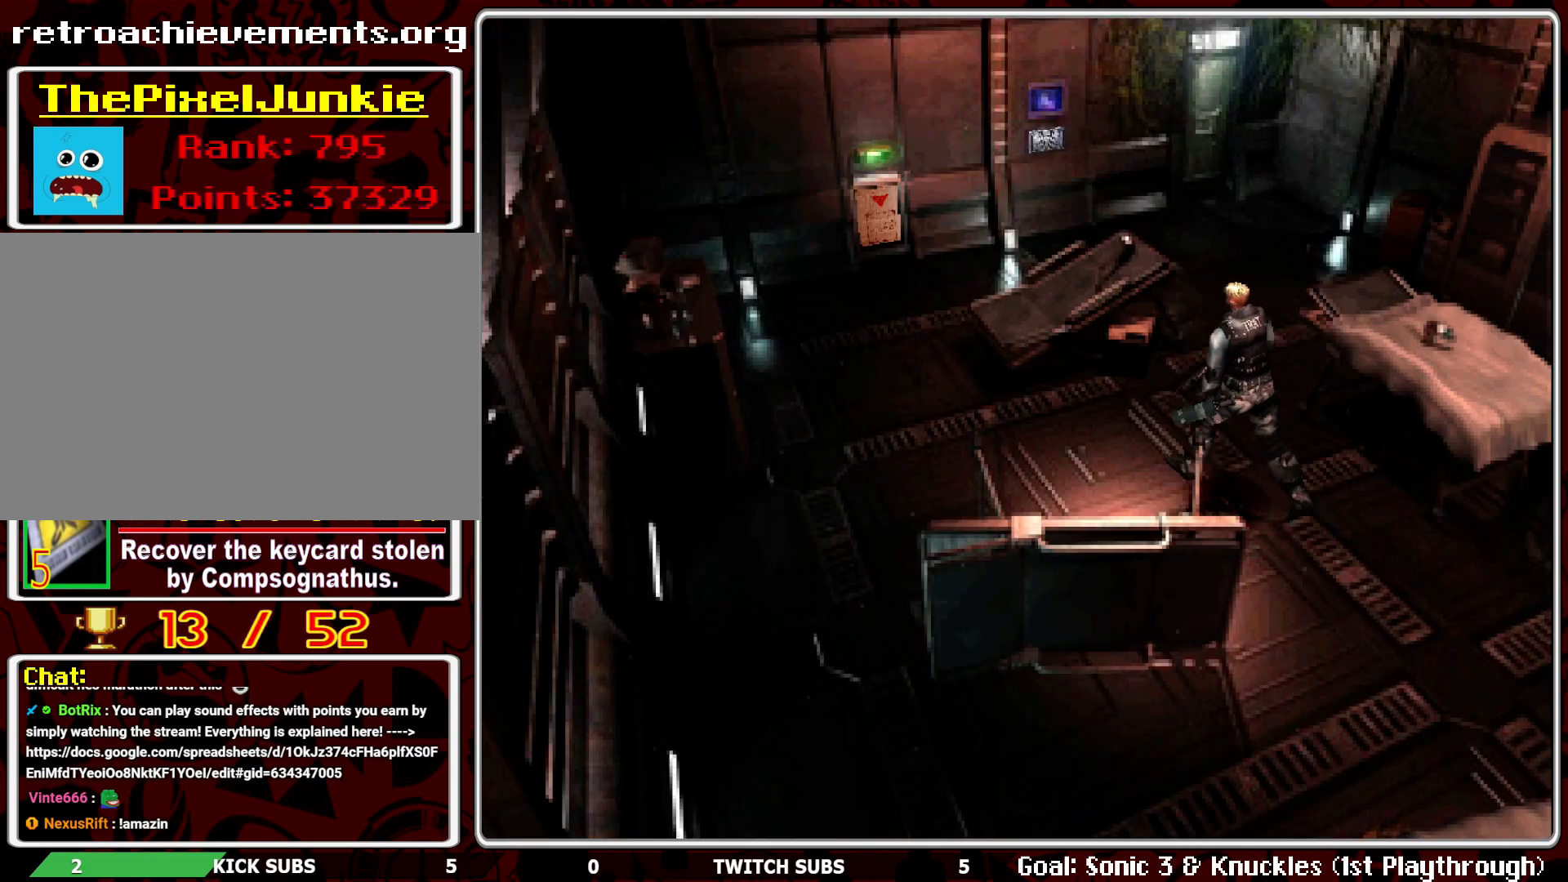
{"buttons": ["DPAD_UP", "DPAD_RIGHT"], "left_stick": "center", "events": [[500, "DPAD_RIGHT", "down"]]}
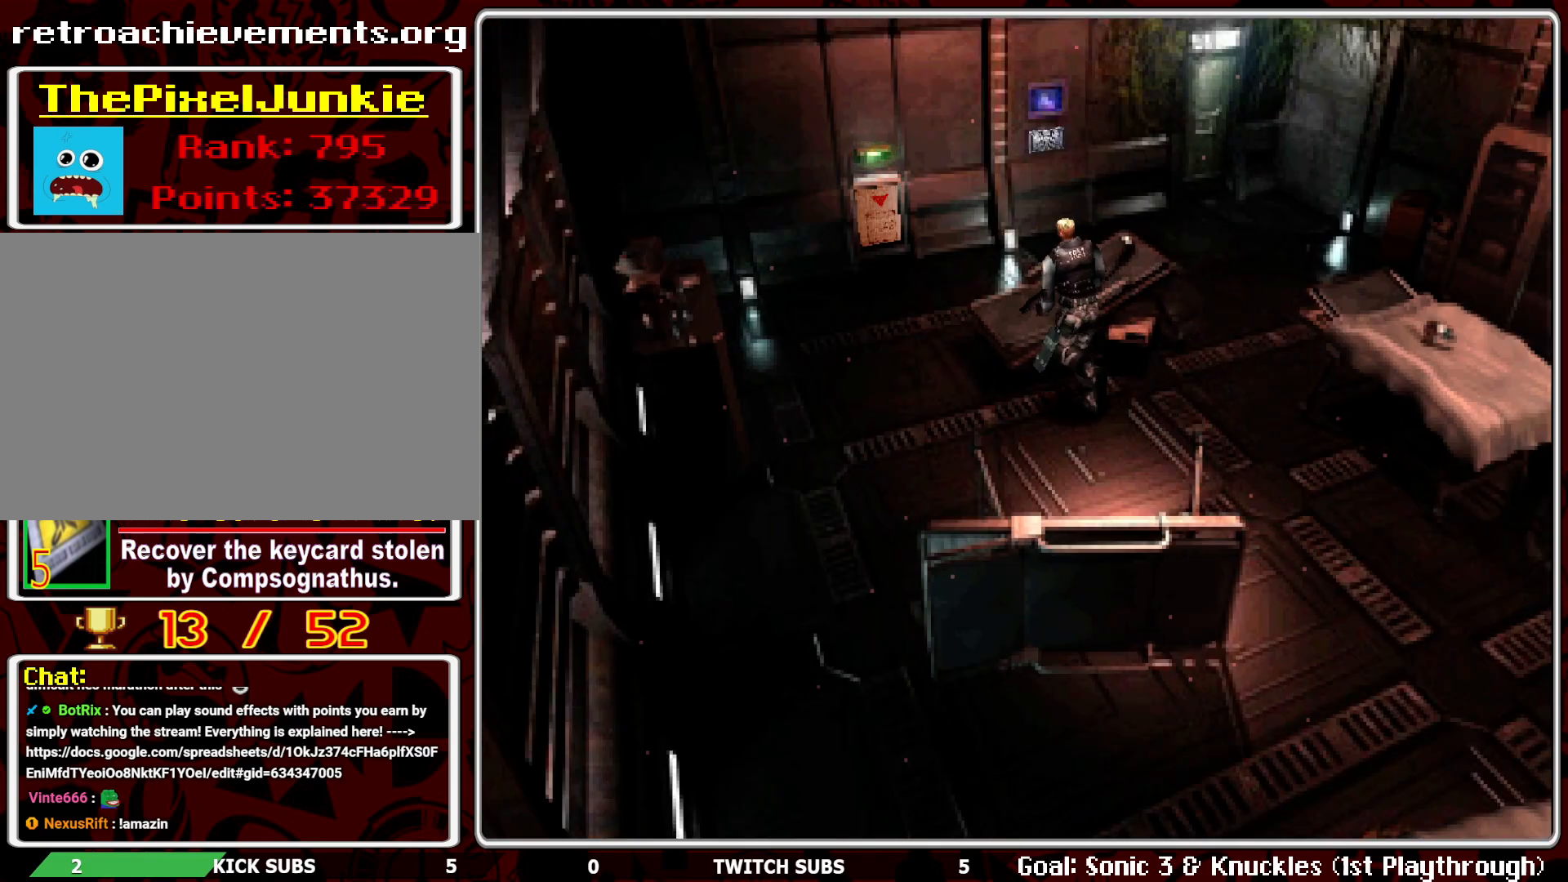
{"buttons": ["DPAD_UP", "DPAD_RIGHT"], "left_stick": "center", "events": []}
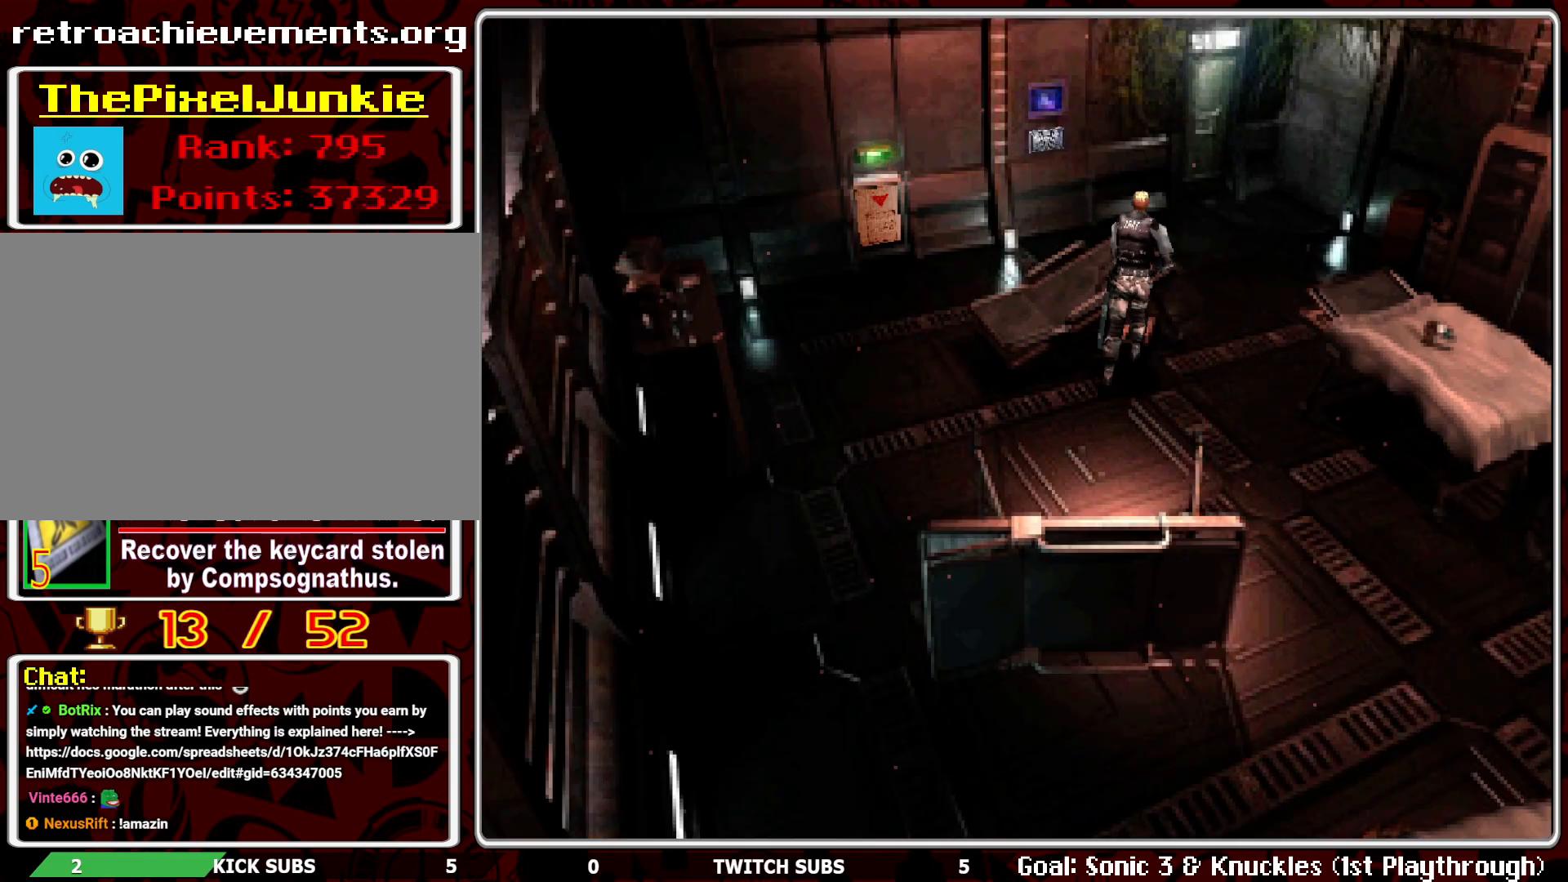
{"buttons": ["DPAD_UP", "DPAD_LEFT"], "left_stick": "center", "events": [[83, "DPAD_RIGHT", "up"], [250, "DPAD_LEFT", "down"]]}
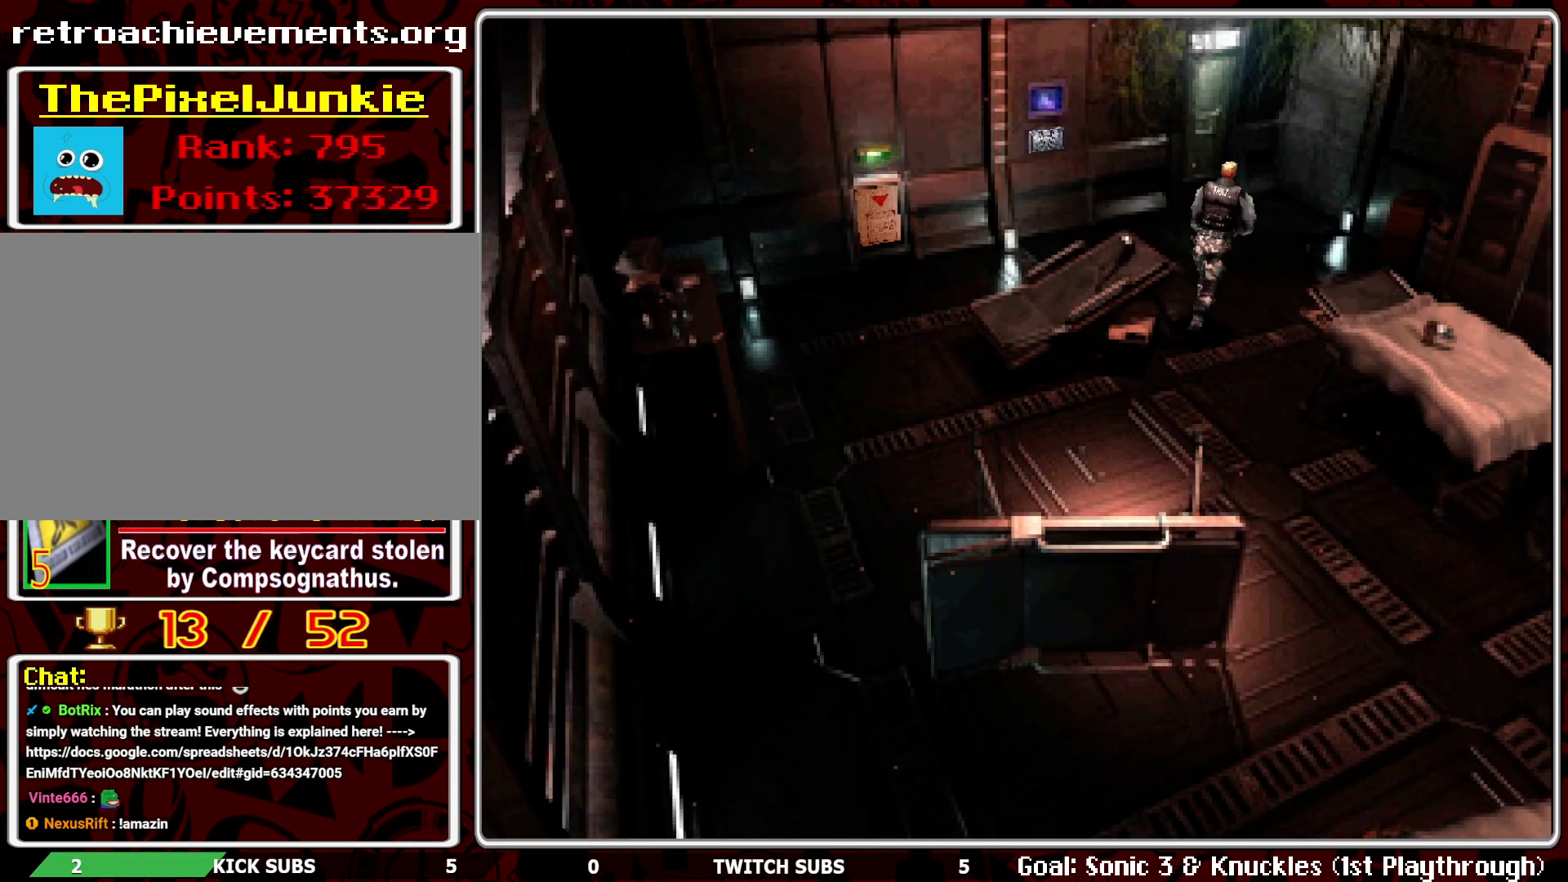
{"buttons": ["DPAD_UP", "DPAD_LEFT"], "left_stick": "center", "events": []}
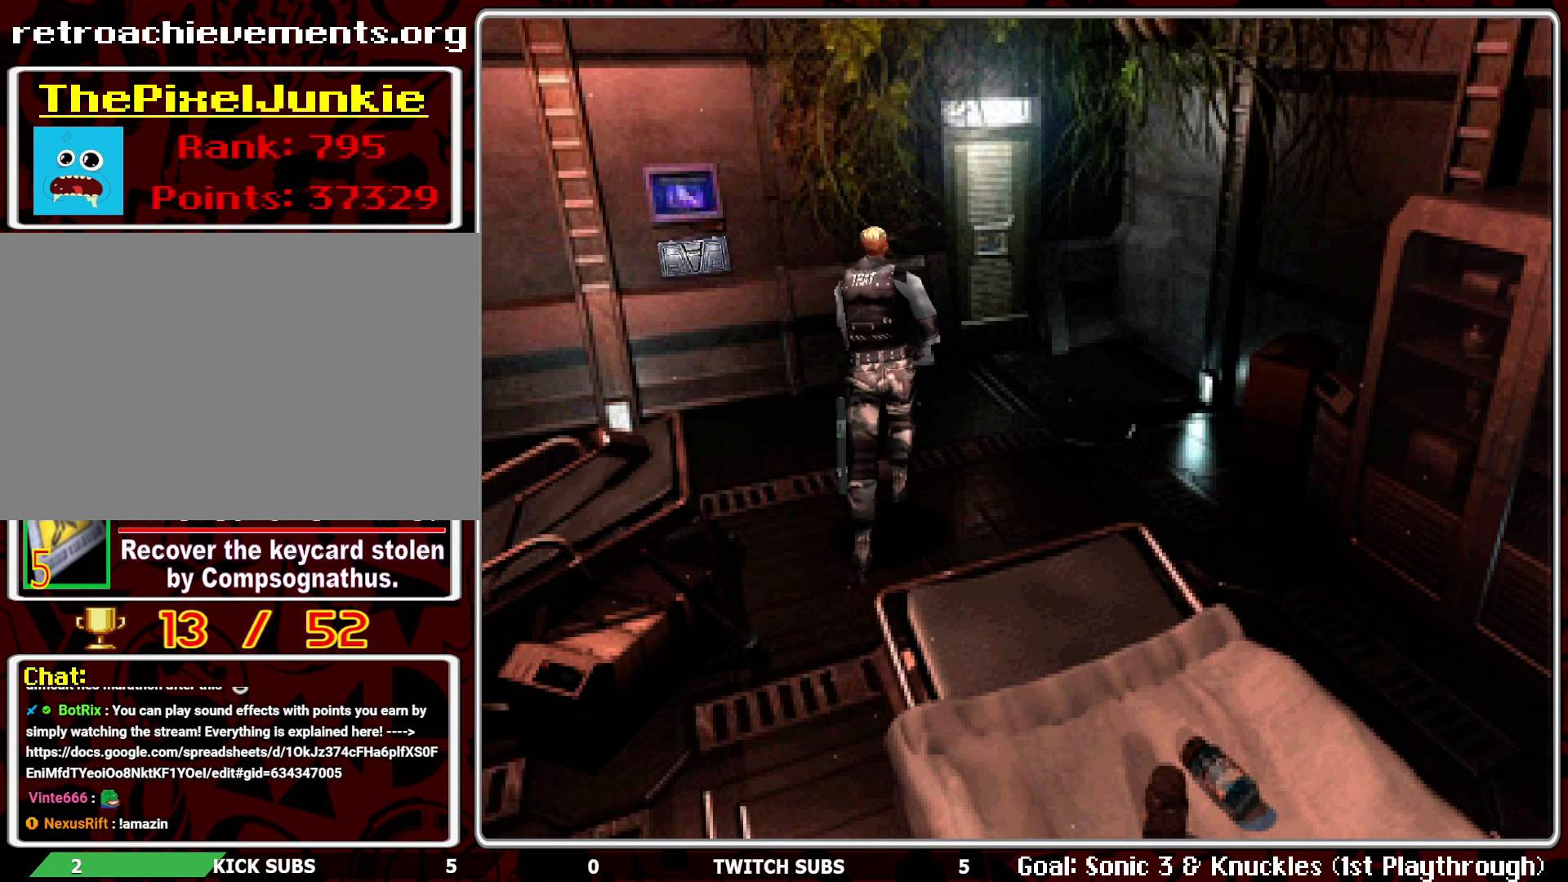
{"buttons": ["DPAD_UP"], "left_stick": "center", "events": [[400, "DPAD_LEFT", "up"]]}
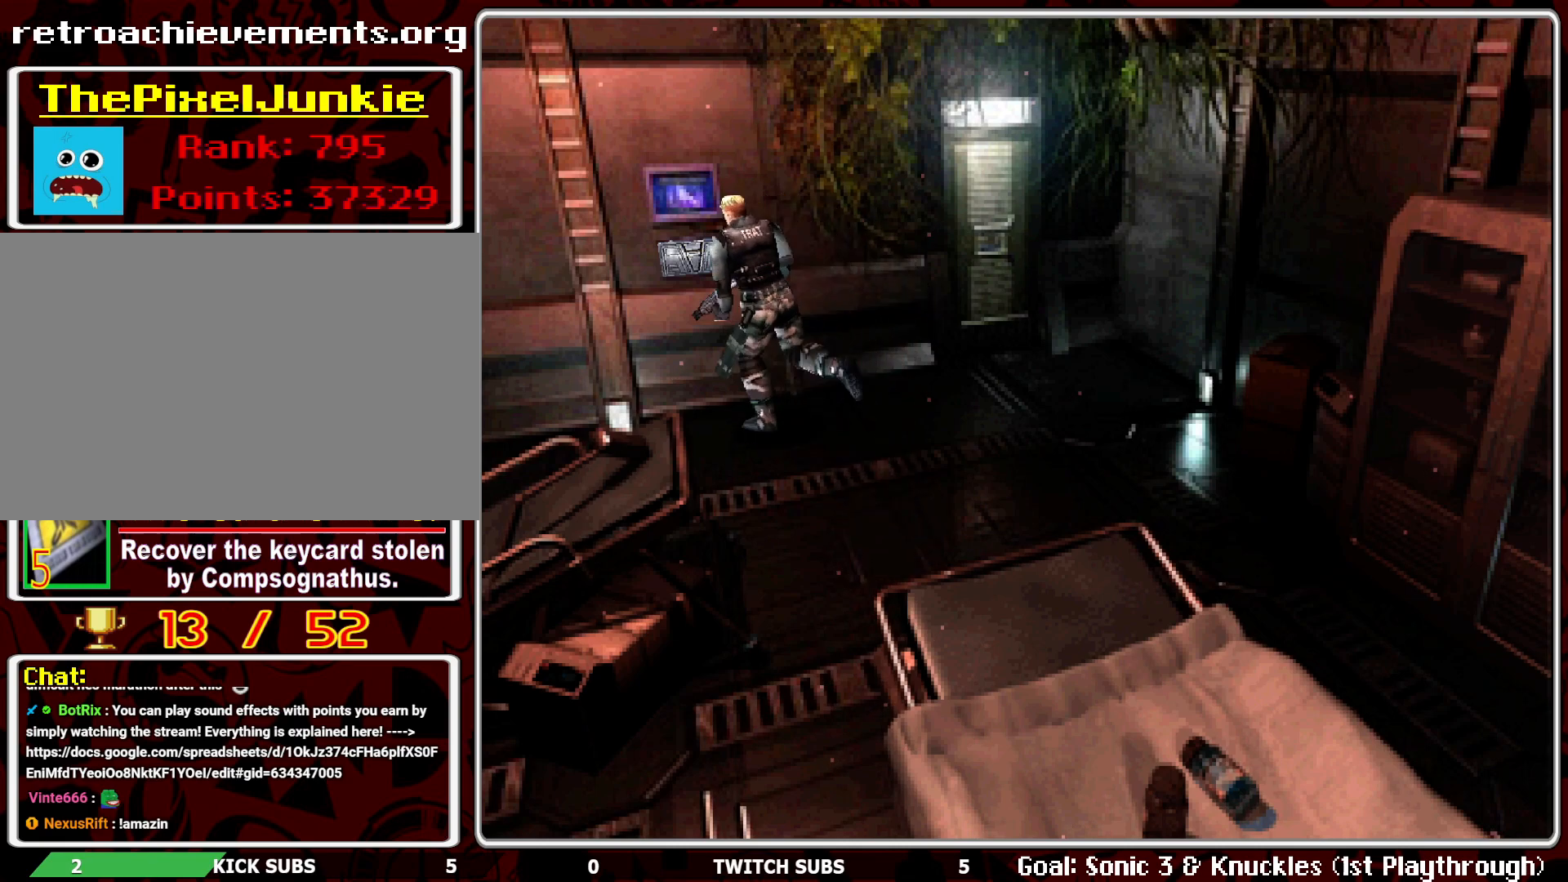
{"buttons": [], "left_stick": "center", "events": [[117, "DPAD_UP", "up"], [133, "CROSS", "down"], [283, "CROSS", "up"]]}
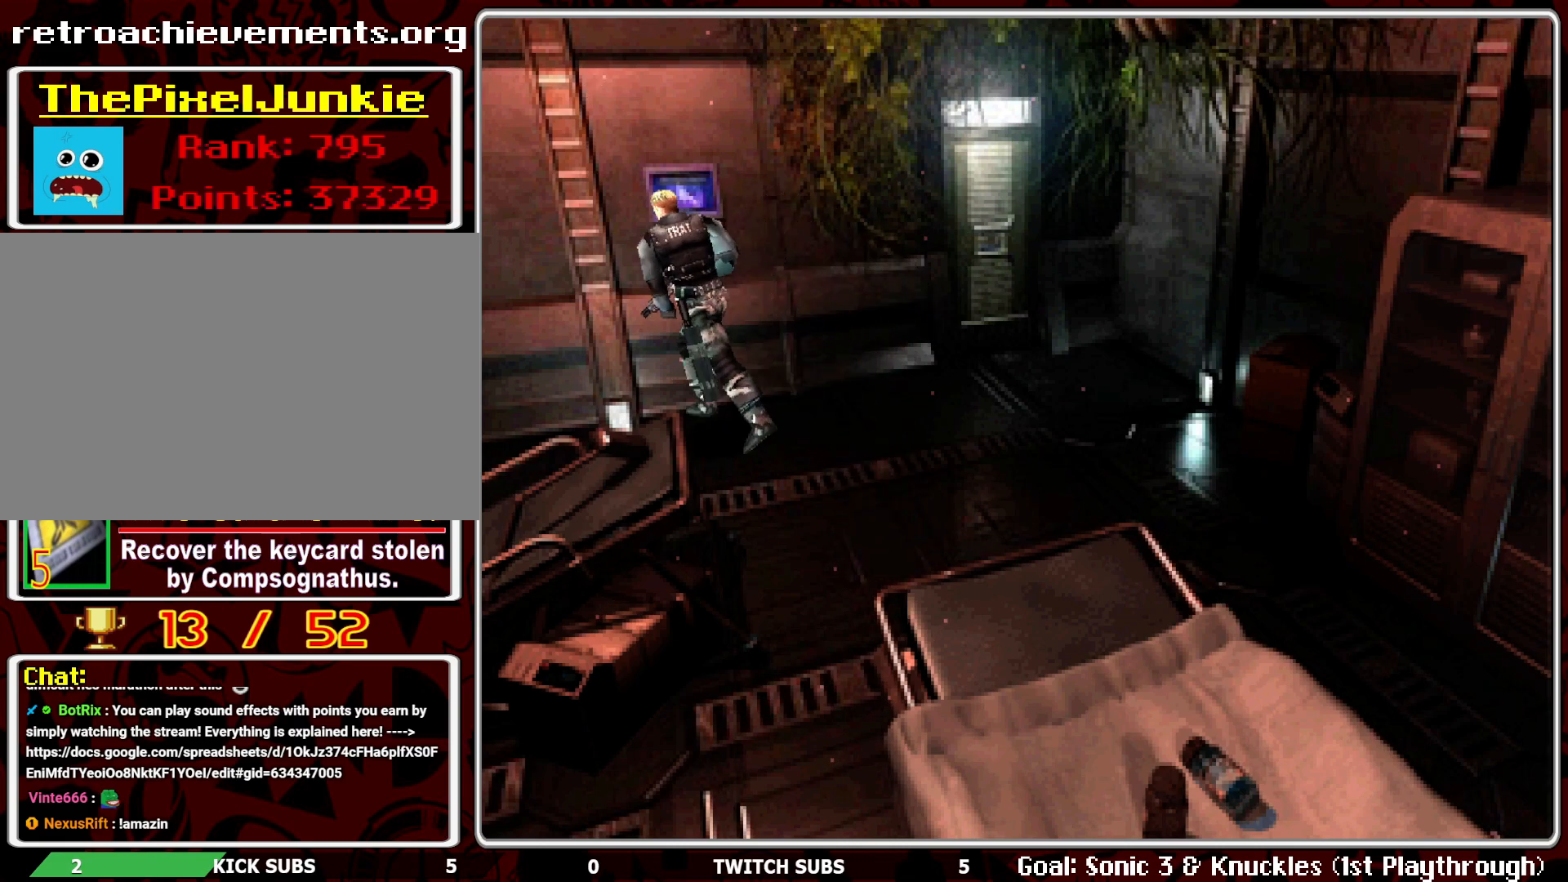
{"buttons": [], "left_stick": "center", "events": [[333, "DPAD_RIGHT", "down"], [483, "DPAD_RIGHT", "up"]]}
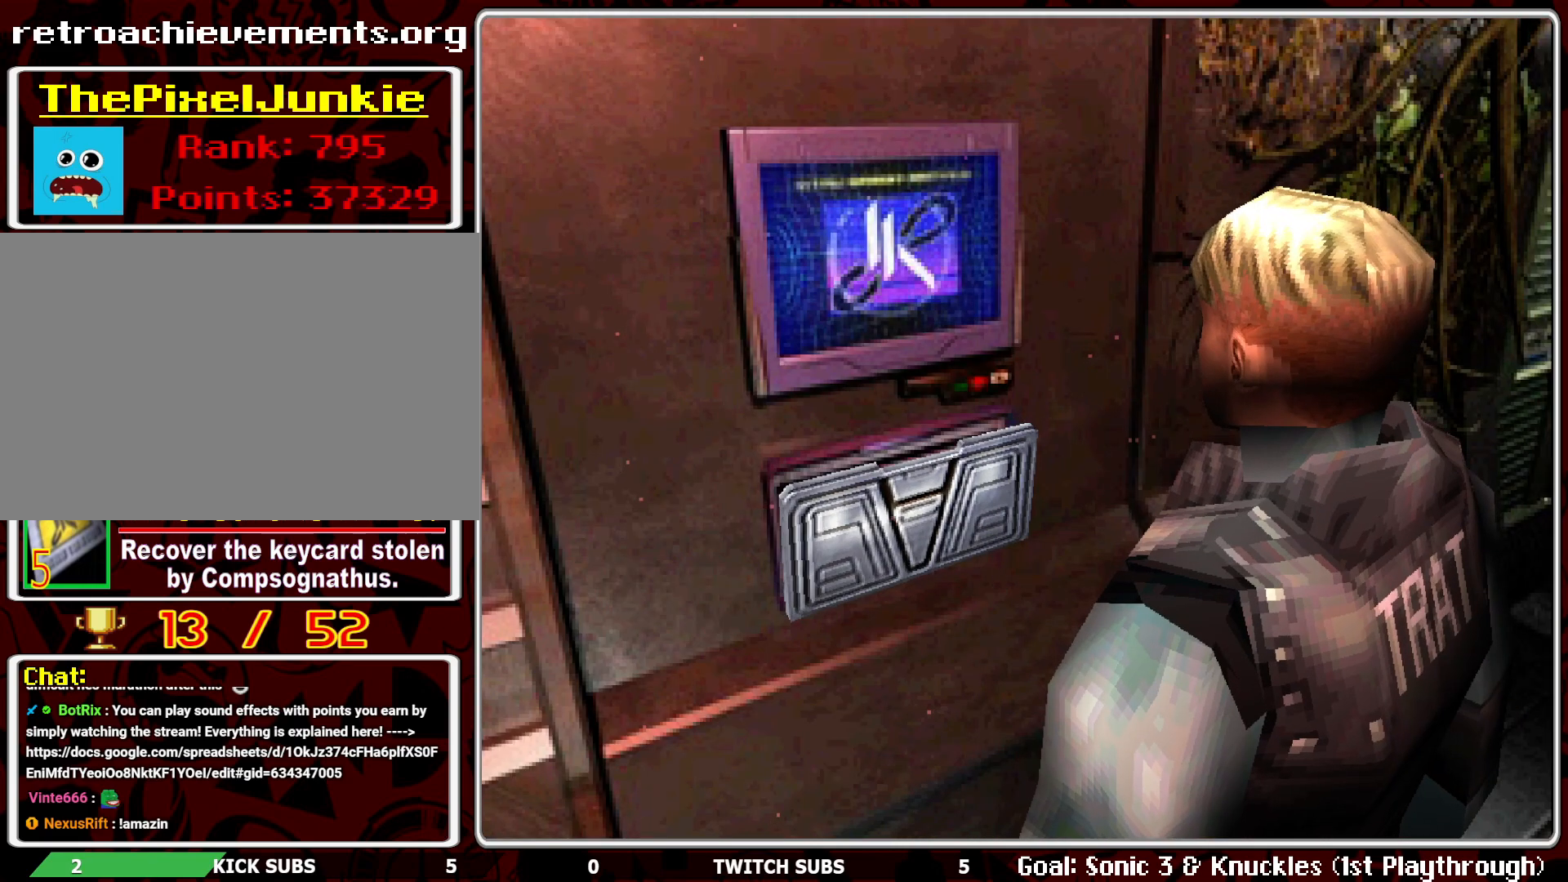
{"buttons": [], "left_stick": "center", "events": [[100, "CROSS", "down"], [233, "CROSS", "up"]]}